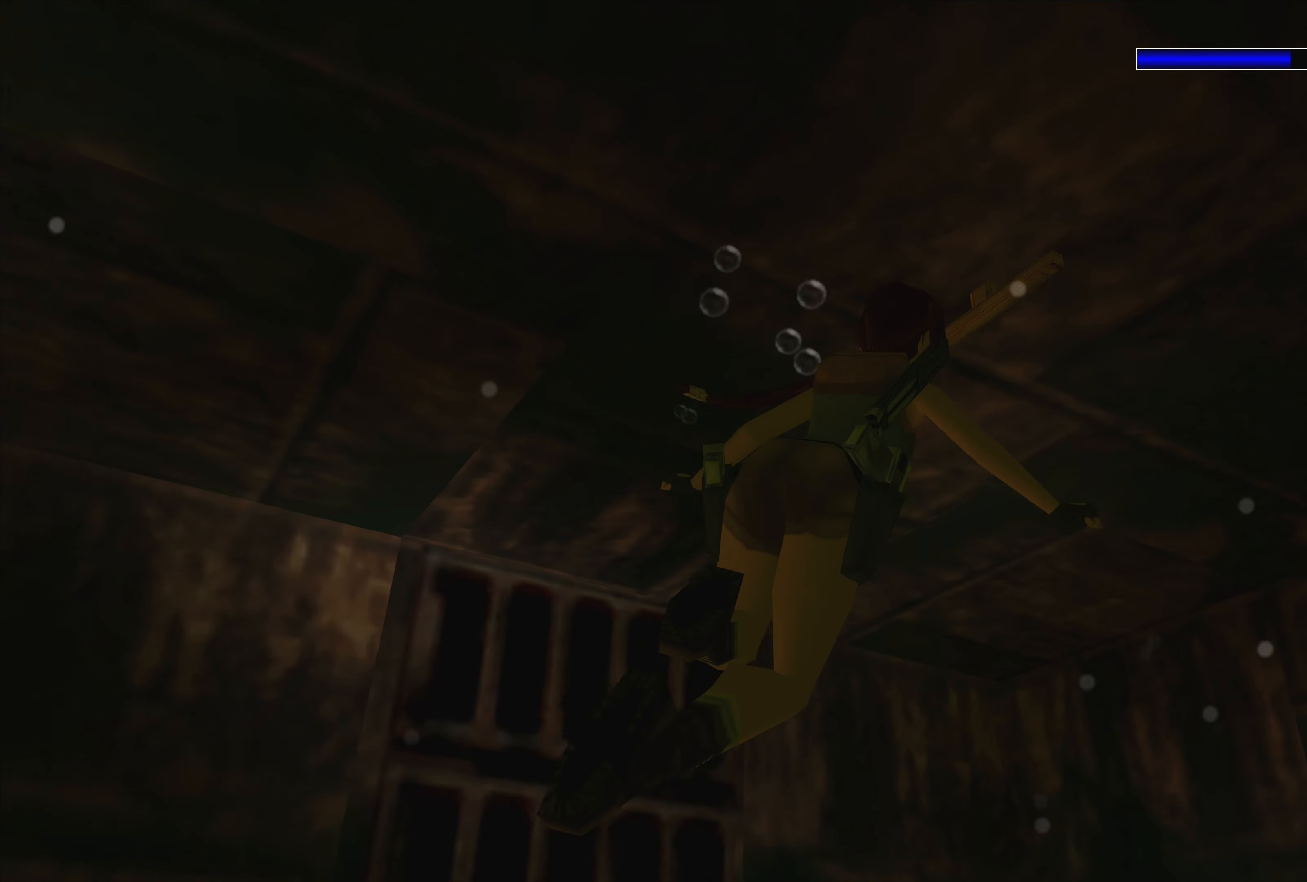
Gameplay with a controller (PlayStation layout); each line is a JSON object with the inputs held at the frame after it. "events" lists button and stick changes between this image and that frame as [ms after this image, input, new state], when the widget could be followed in between. Not read: L2 L3 R2 R3.
{"buttons": ["CROSS"], "left_stick": "up-left", "right_stick": "center", "events": [[150, "left_stick", "center"], [183, "CROSS", "down"], [433, "left_stick", "up-left"]]}
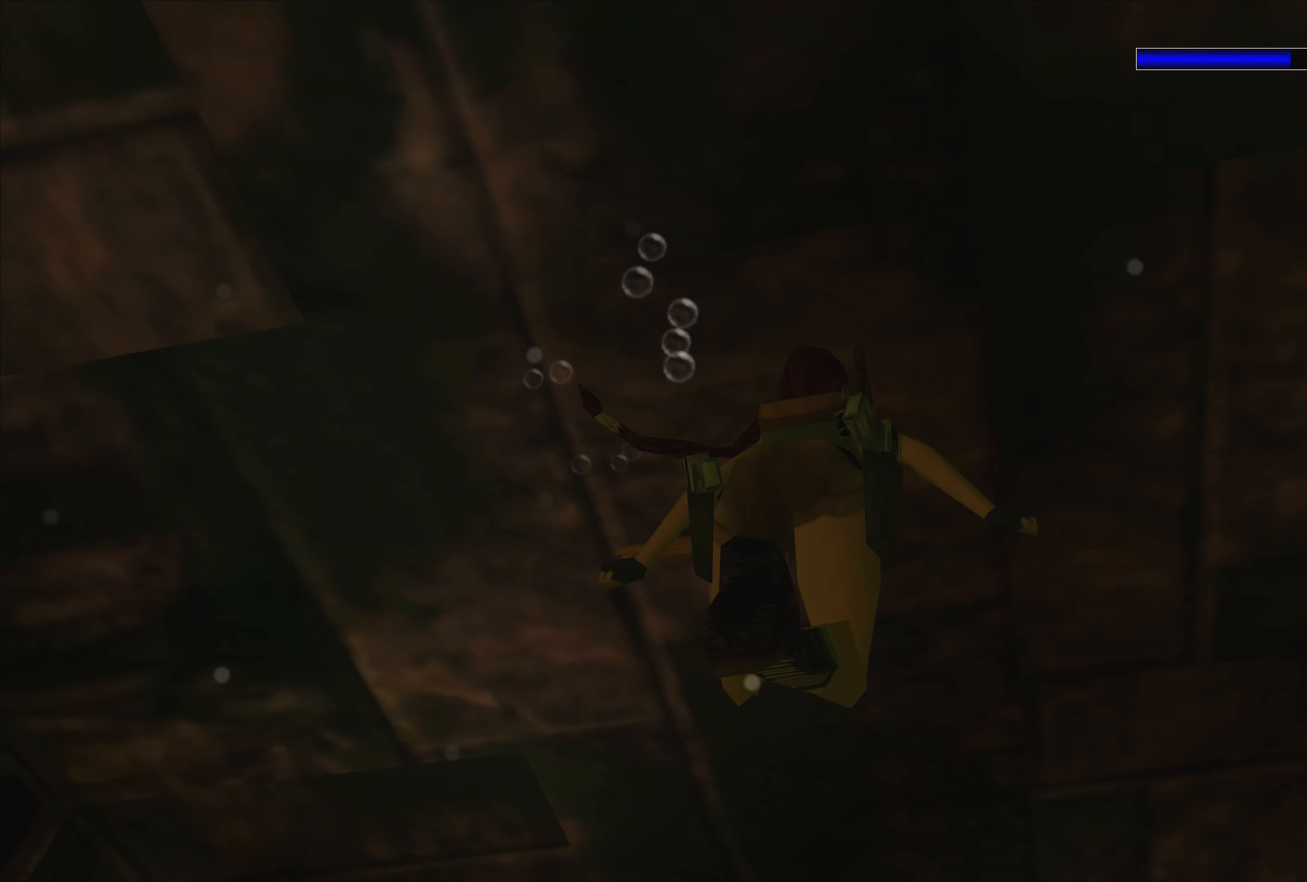
{"buttons": ["CROSS"], "left_stick": "center", "right_stick": "center", "events": [[366, "left_stick", "center"]]}
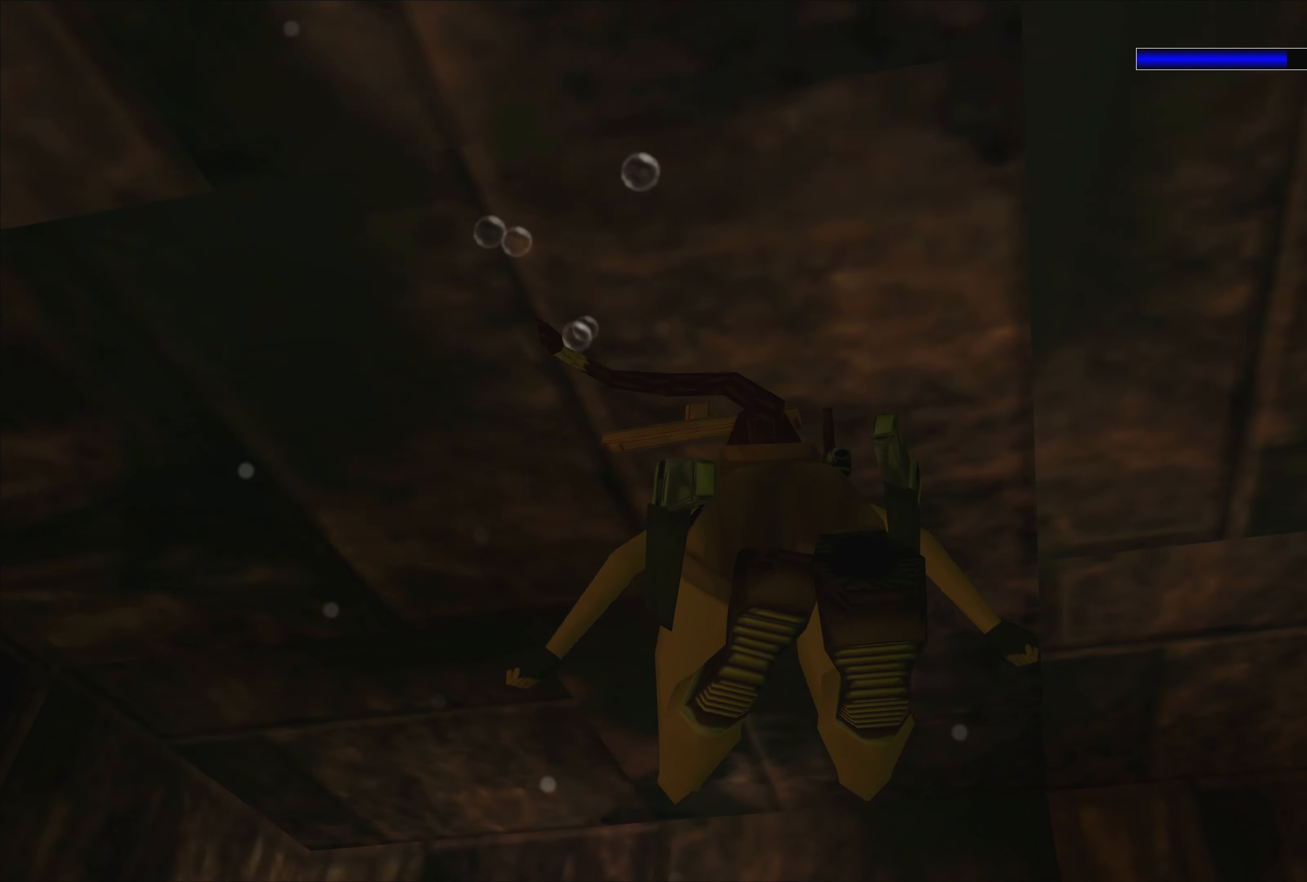
{"buttons": ["CROSS"], "left_stick": "center", "right_stick": "center", "events": []}
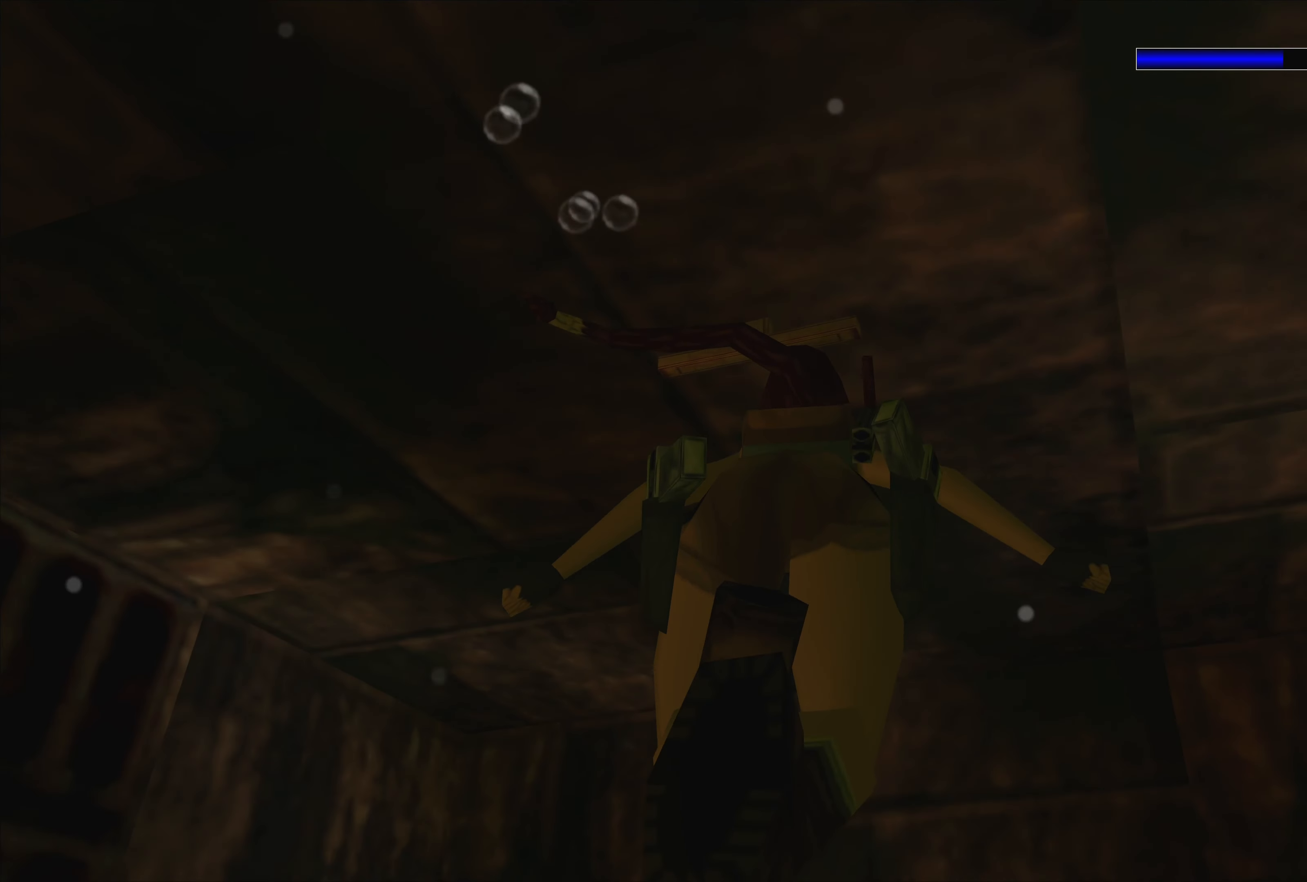
{"buttons": ["SQUARE"], "left_stick": "center", "right_stick": "center", "events": [[316, "CROSS", "up"], [416, "SQUARE", "down"]]}
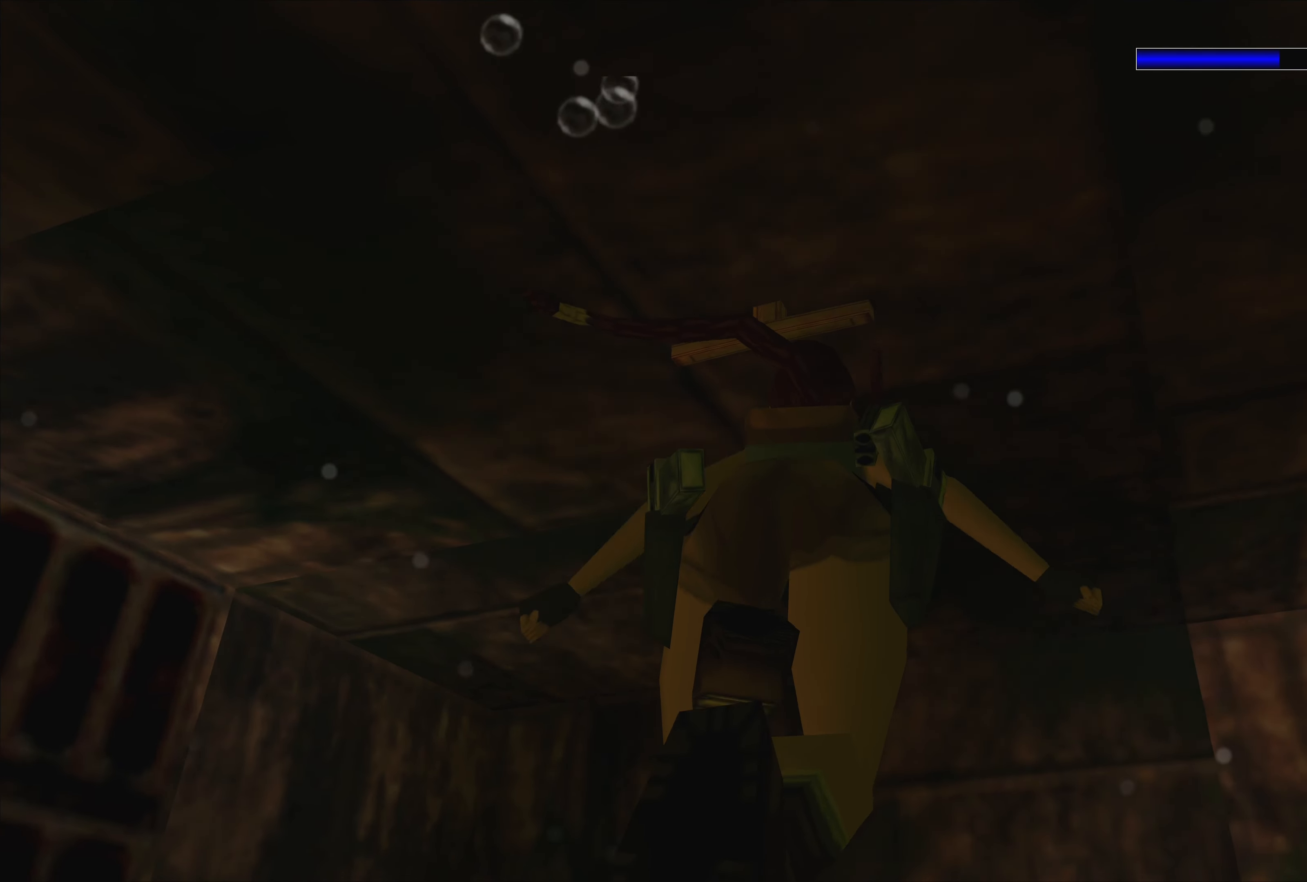
{"buttons": ["CROSS"], "left_stick": "down", "right_stick": "center", "events": [[100, "SQUARE", "up"], [216, "left_stick", "down"], [316, "CROSS", "down"]]}
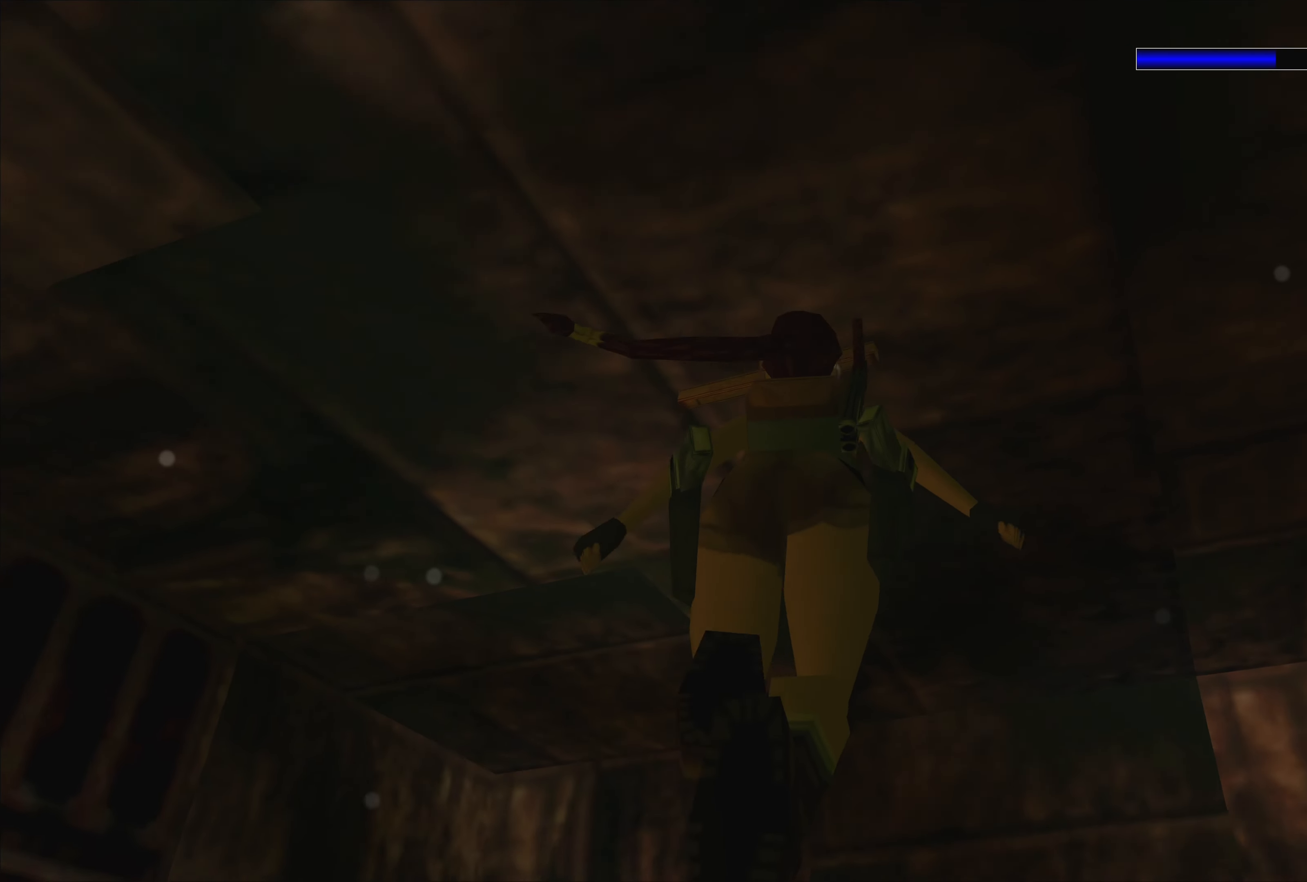
{"buttons": ["CROSS"], "left_stick": "center", "right_stick": "center", "events": [[50, "left_stick", "center"]]}
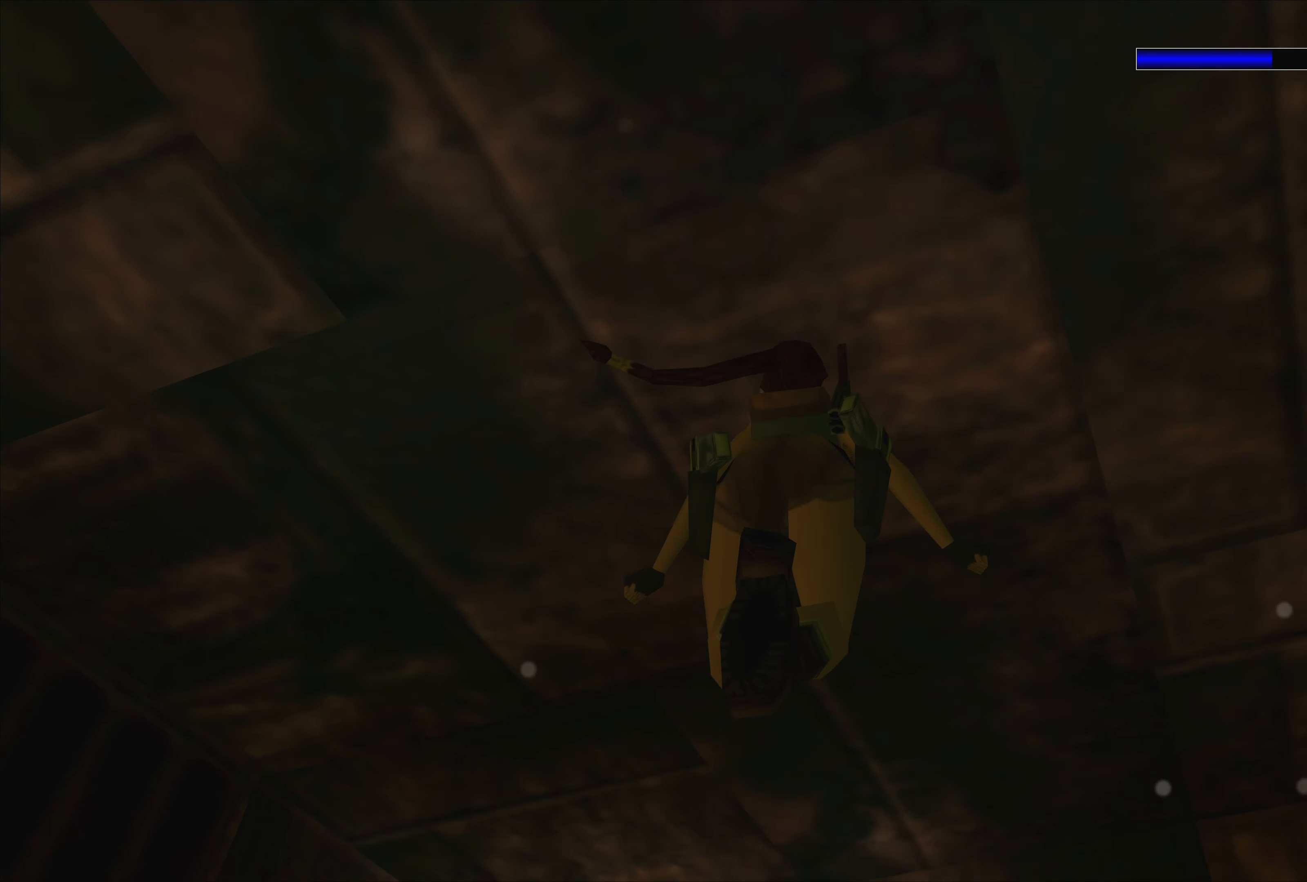
{"buttons": ["SQUARE"], "left_stick": "center", "right_stick": "center", "events": [[200, "left_stick", "up"], [250, "CROSS", "up"], [466, "SQUARE", "down"], [466, "left_stick", "center"]]}
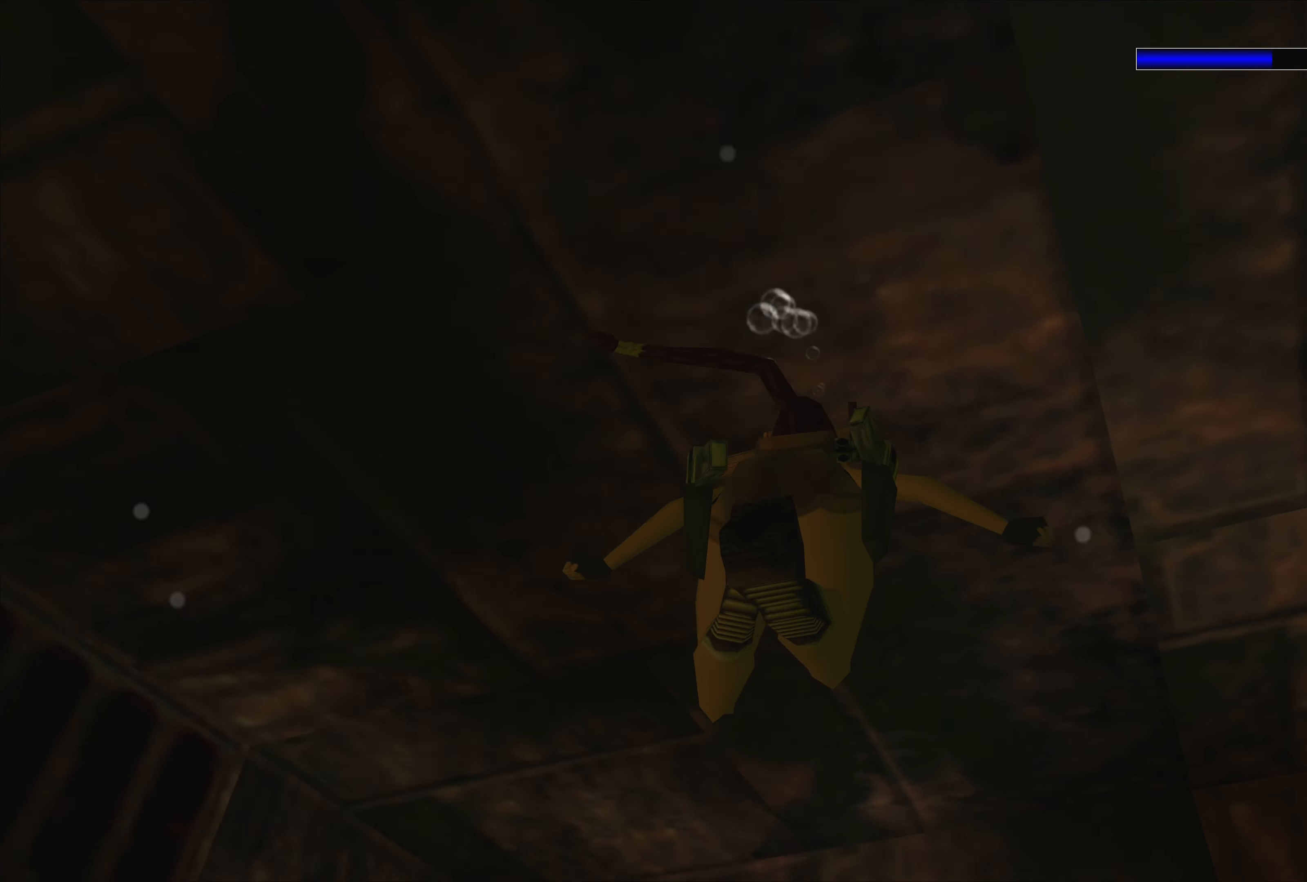
{"buttons": ["CROSS"], "left_stick": "down", "right_stick": "center", "events": [[333, "SQUARE", "up"], [333, "left_stick", "down"], [483, "CROSS", "down"]]}
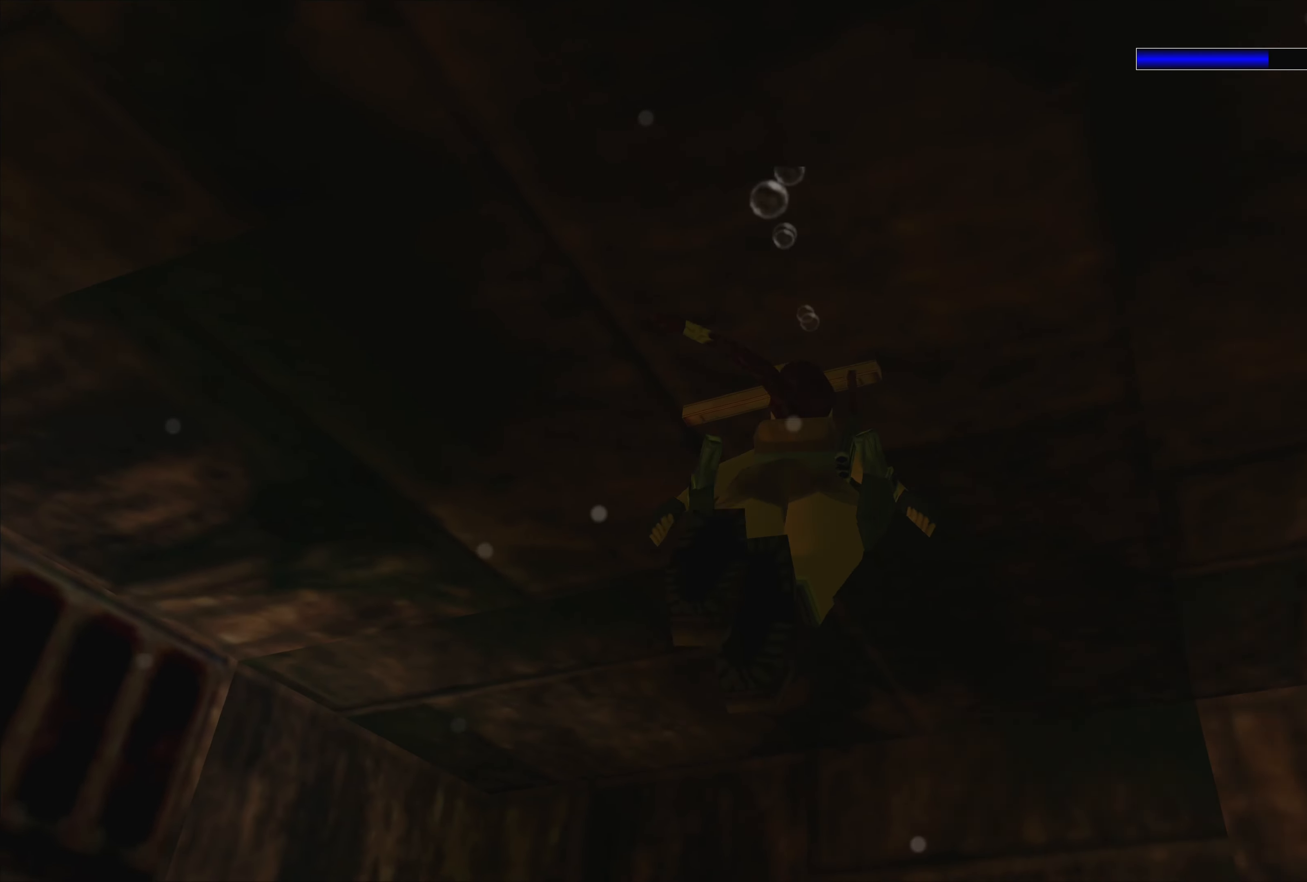
{"buttons": ["CROSS"], "left_stick": "center", "right_stick": "center", "events": [[200, "left_stick", "center"]]}
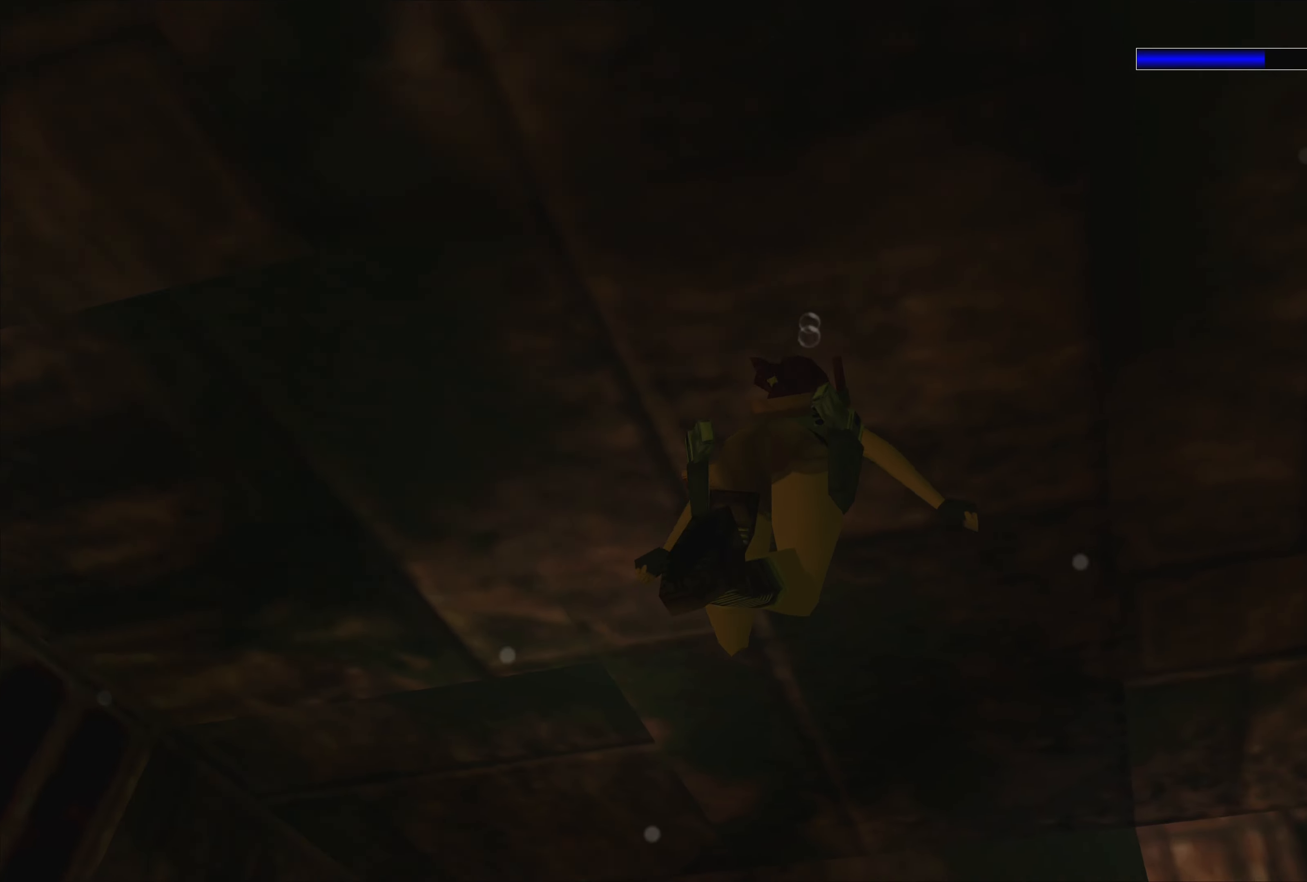
{"buttons": ["CROSS"], "left_stick": "center", "right_stick": "center", "events": []}
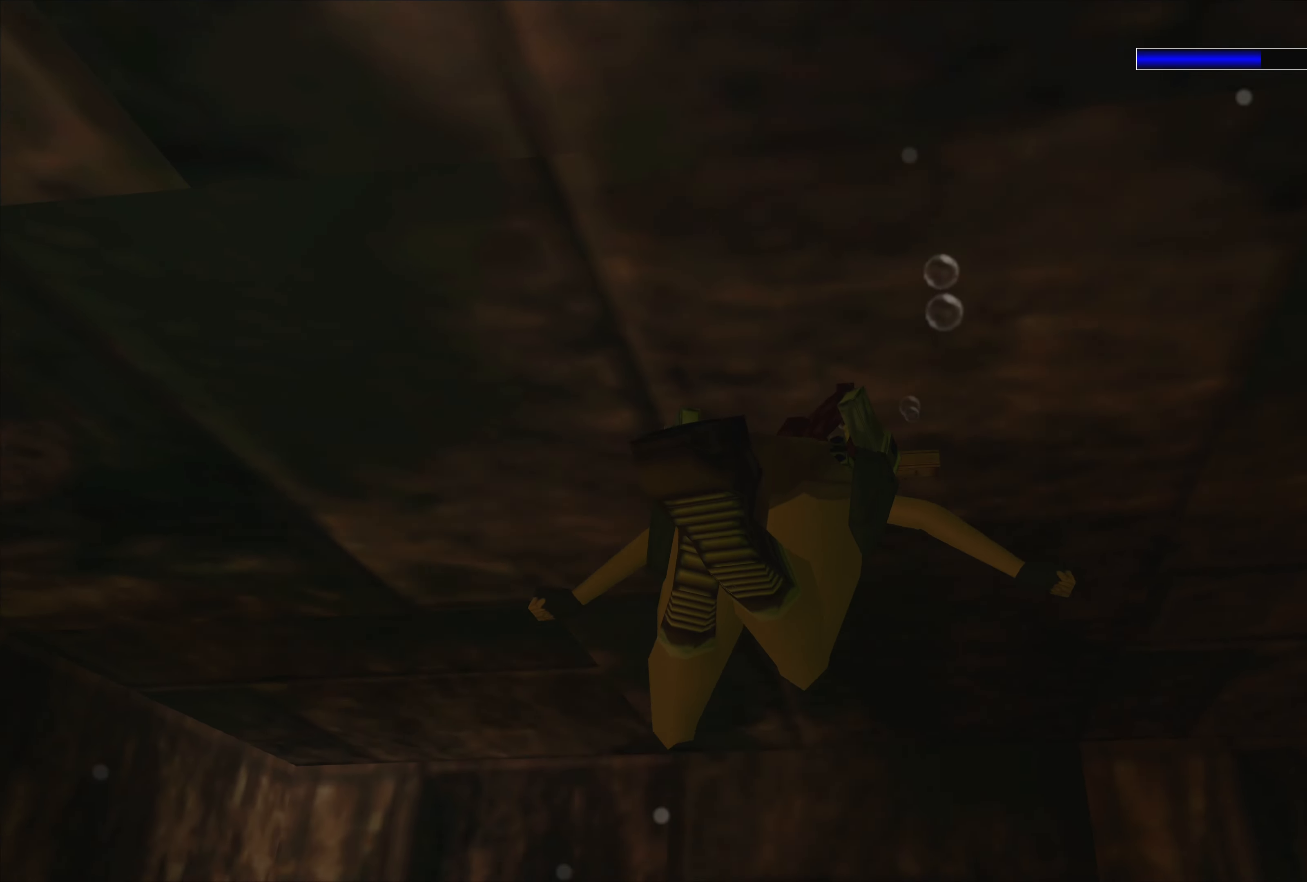
{"buttons": ["CROSS"], "left_stick": "center", "right_stick": "center", "events": []}
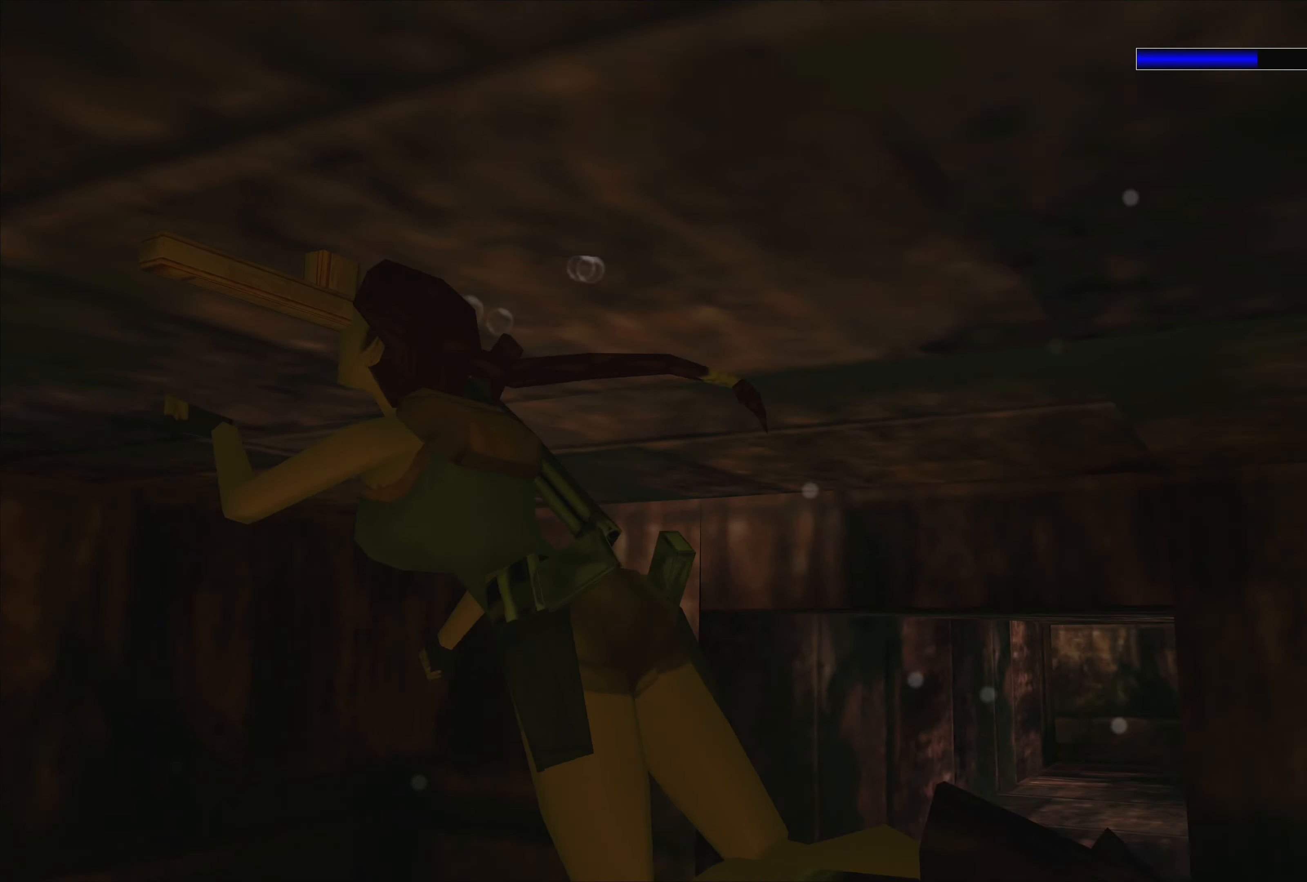
{"buttons": ["CROSS"], "left_stick": "center", "right_stick": "center", "events": []}
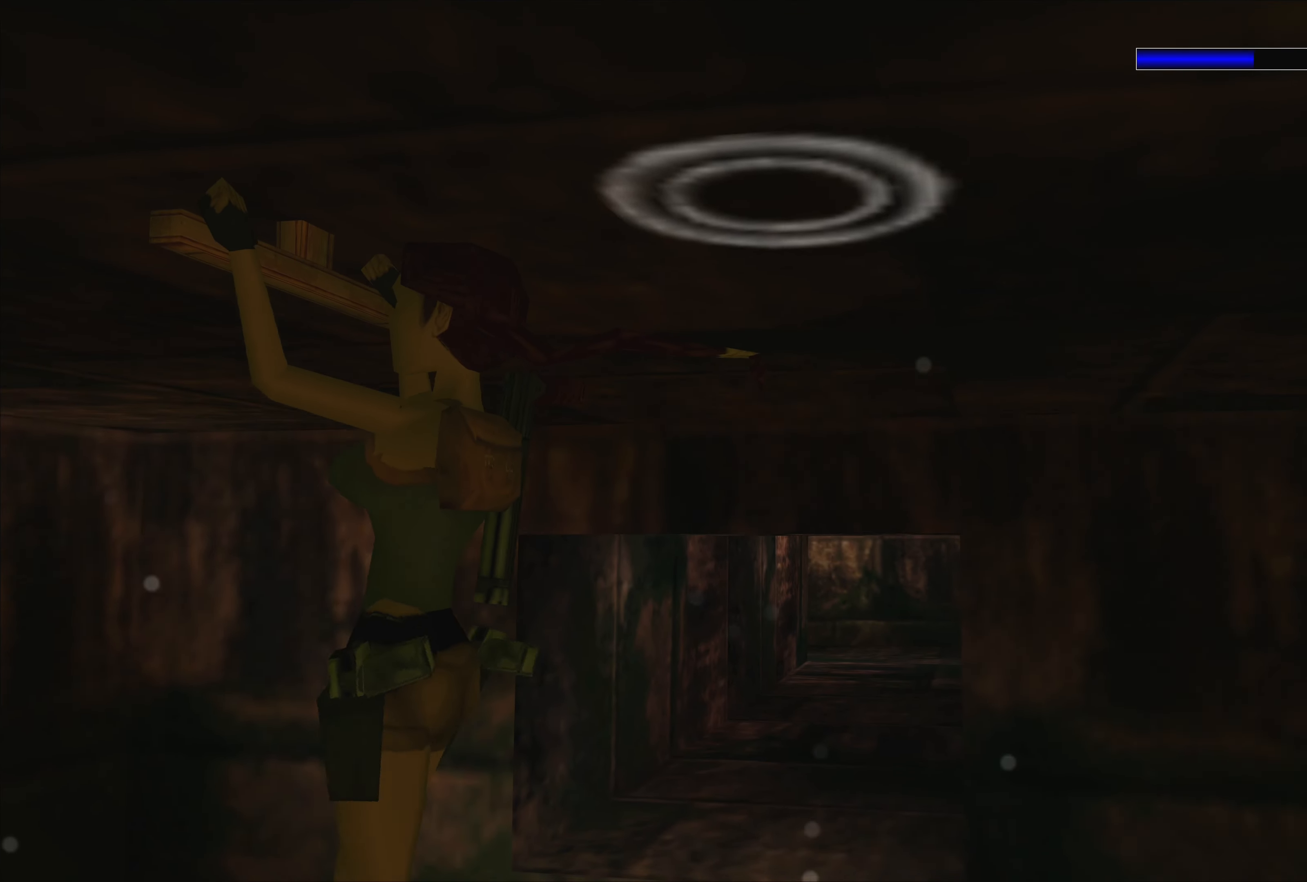
{"buttons": ["CROSS"], "left_stick": "center", "right_stick": "center", "events": []}
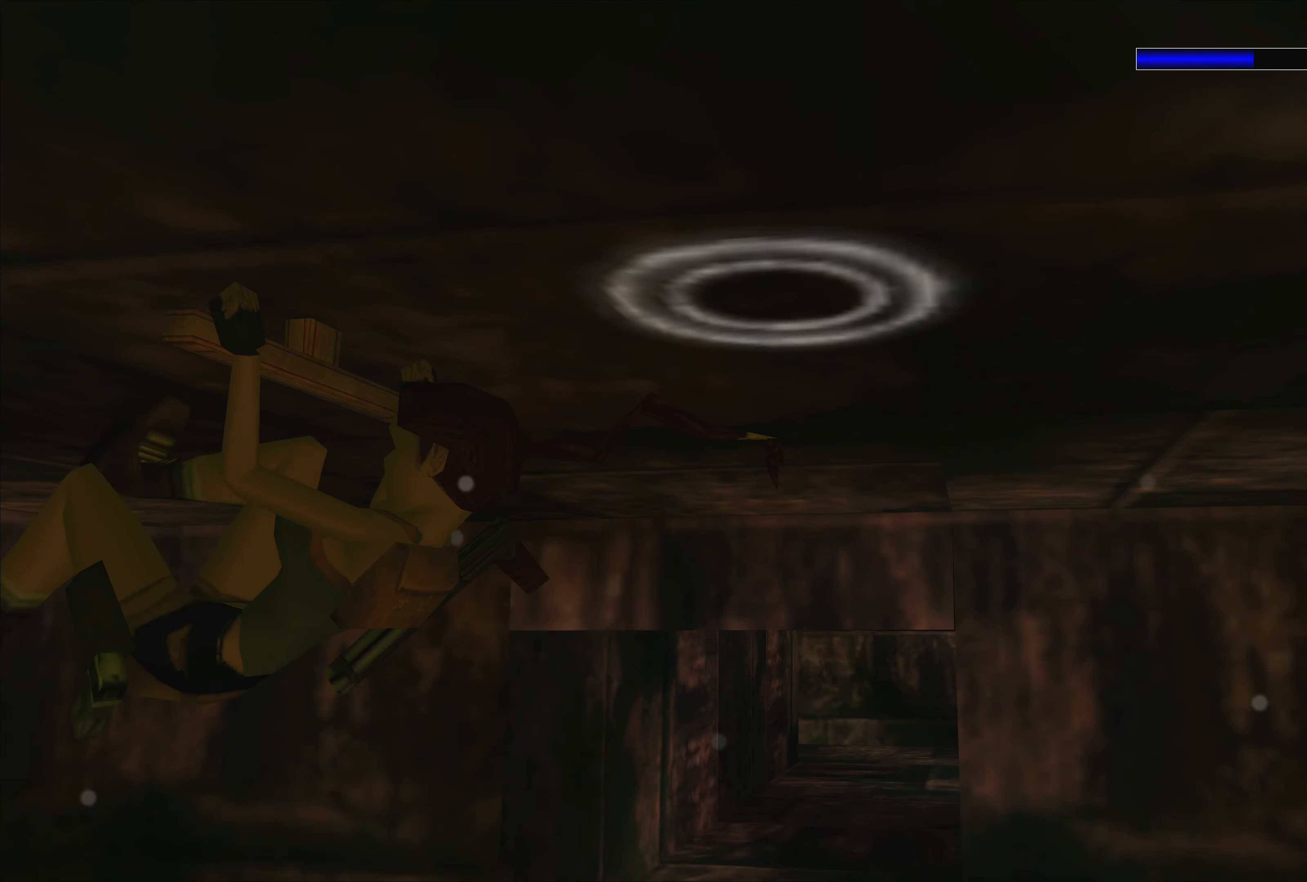
{"buttons": ["CROSS"], "left_stick": "center", "right_stick": "center", "events": []}
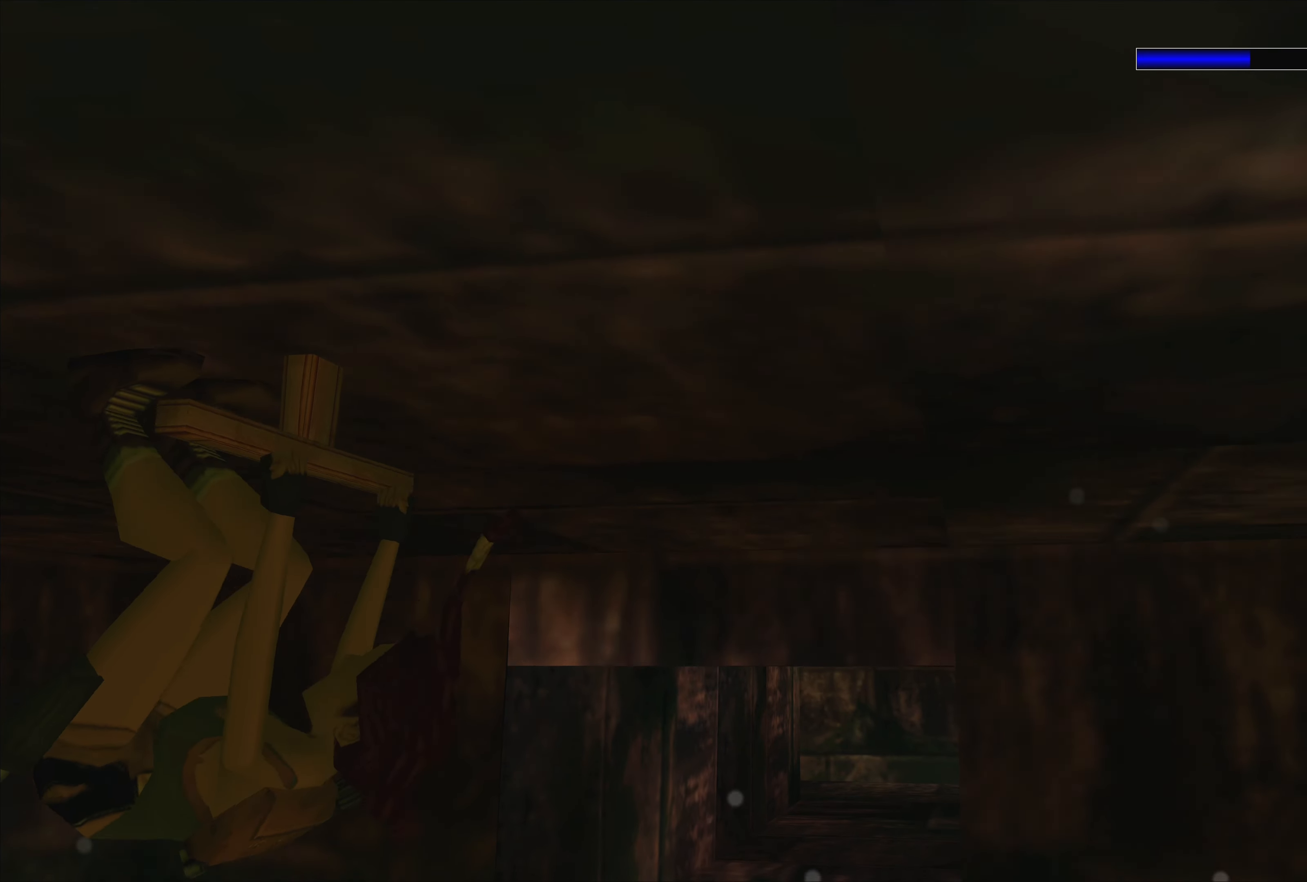
{"buttons": ["CROSS"], "left_stick": "center", "right_stick": "center", "events": []}
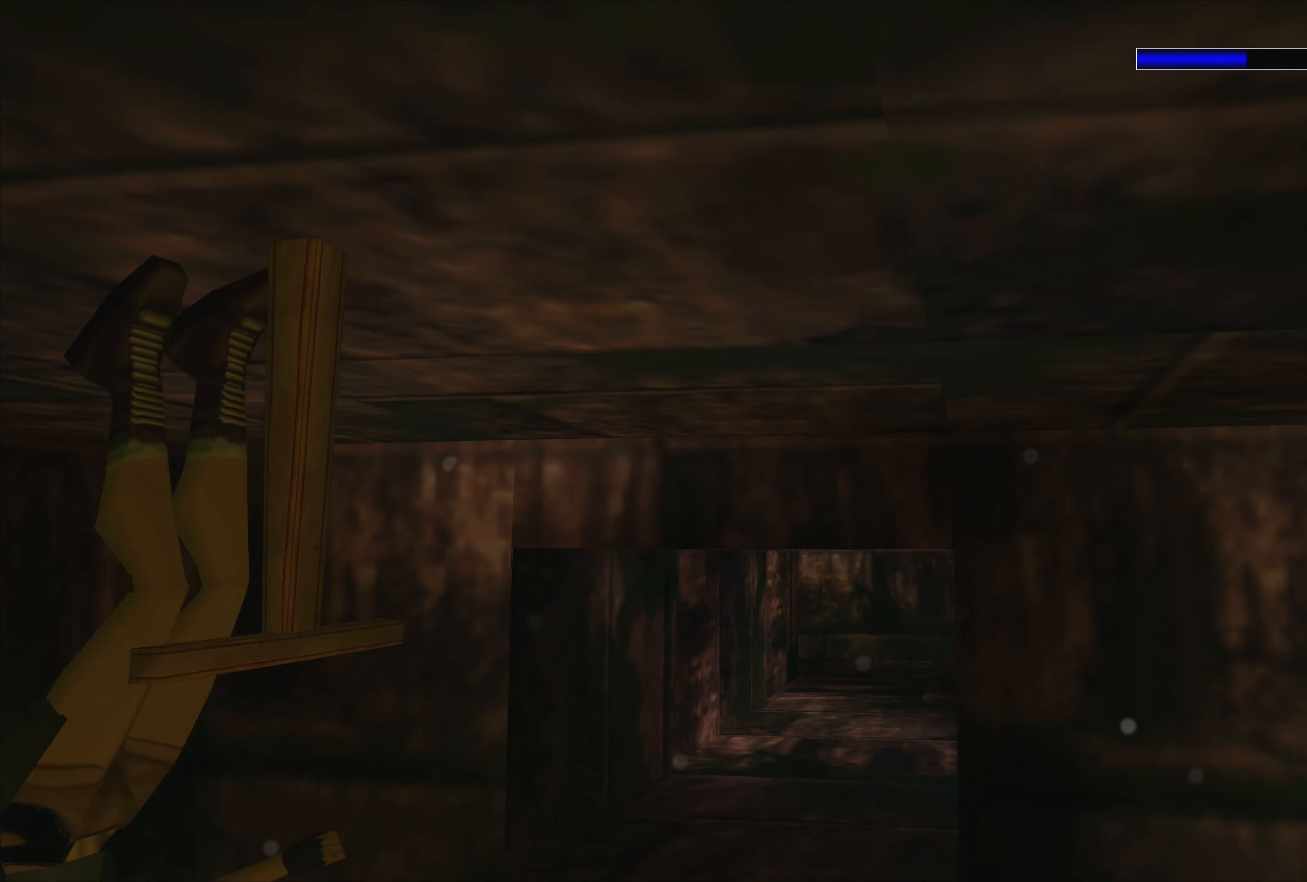
{"buttons": ["CROSS"], "left_stick": "center", "right_stick": "center", "events": []}
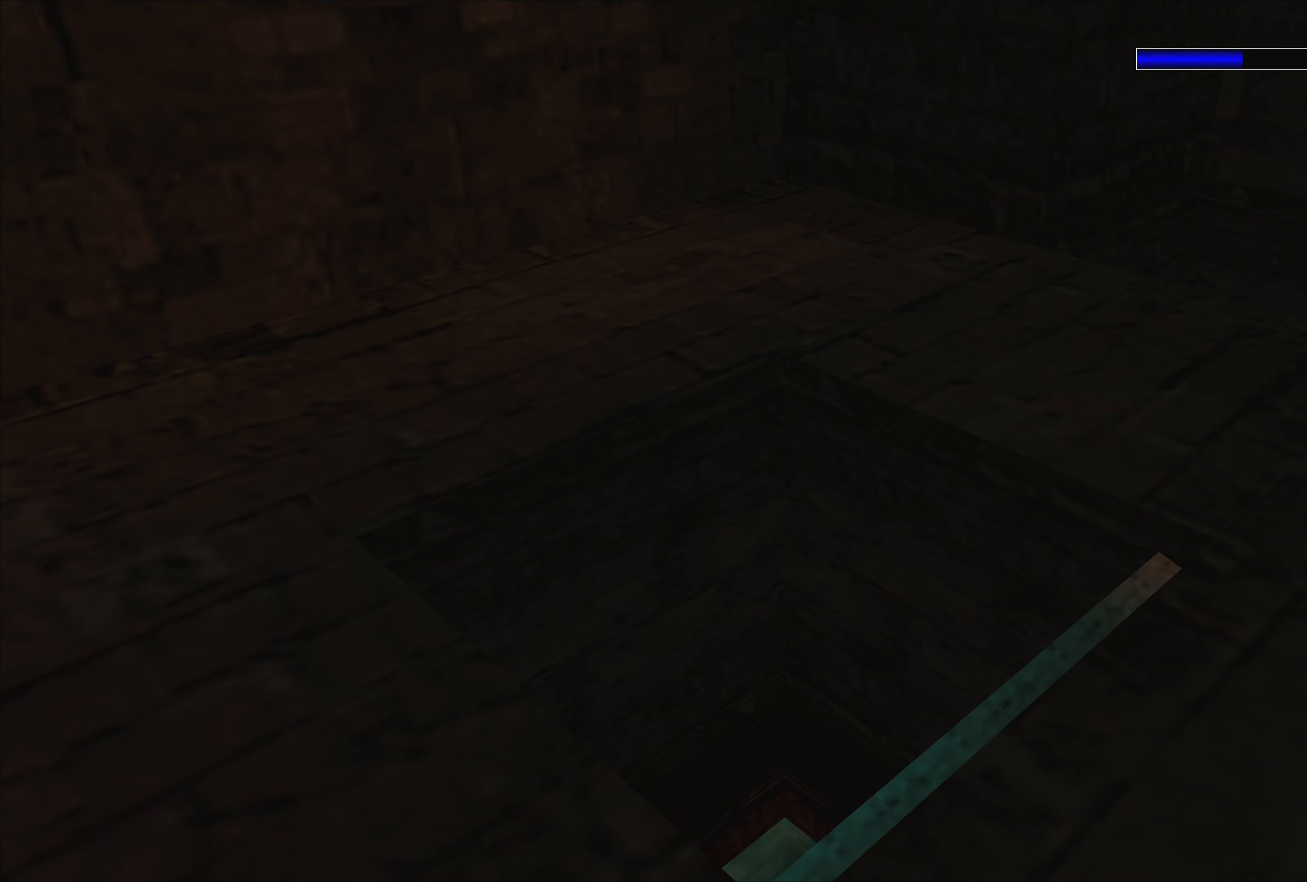
{"buttons": [], "left_stick": "center", "right_stick": "center", "events": [[67, "CROSS", "up"]]}
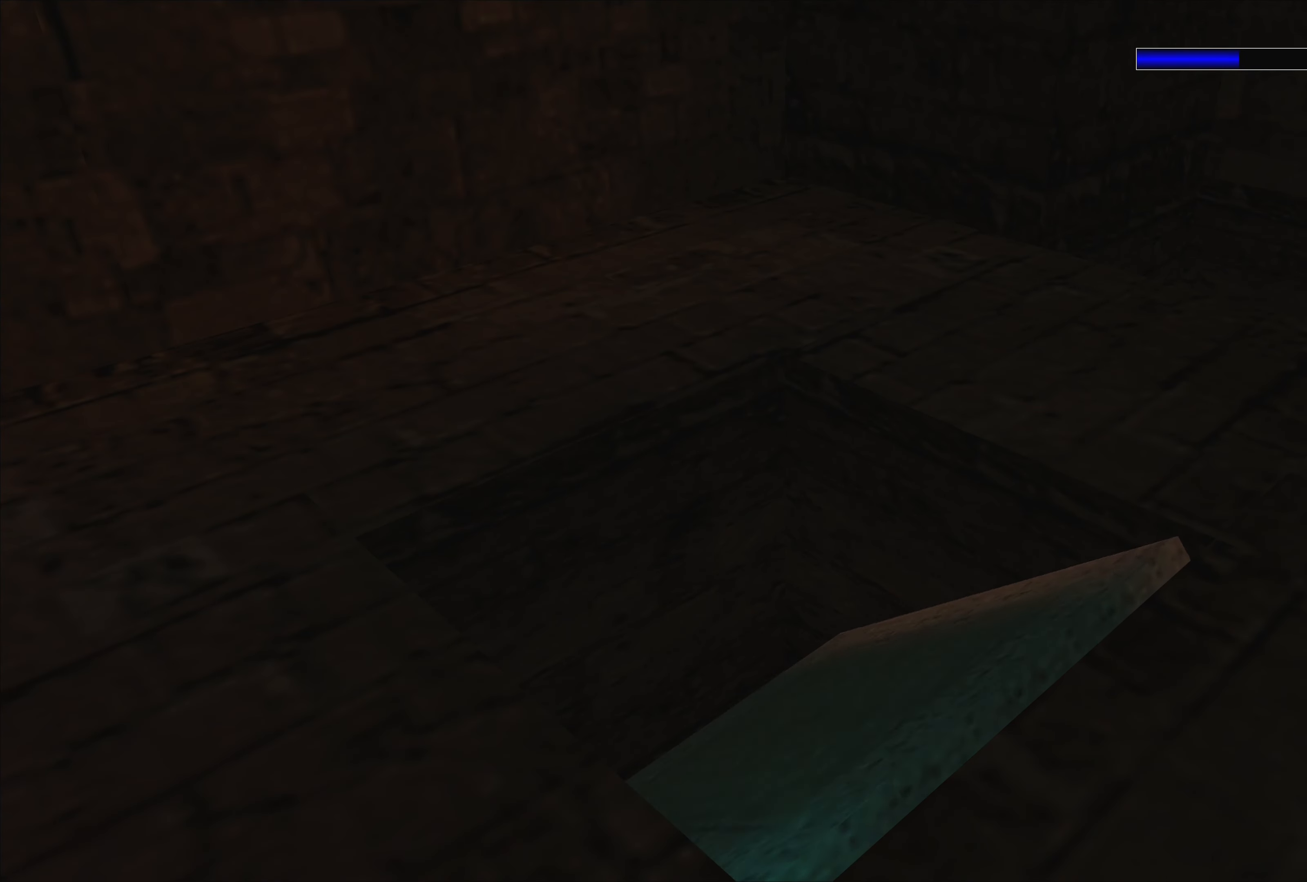
{"buttons": [], "left_stick": "center", "right_stick": "center", "events": []}
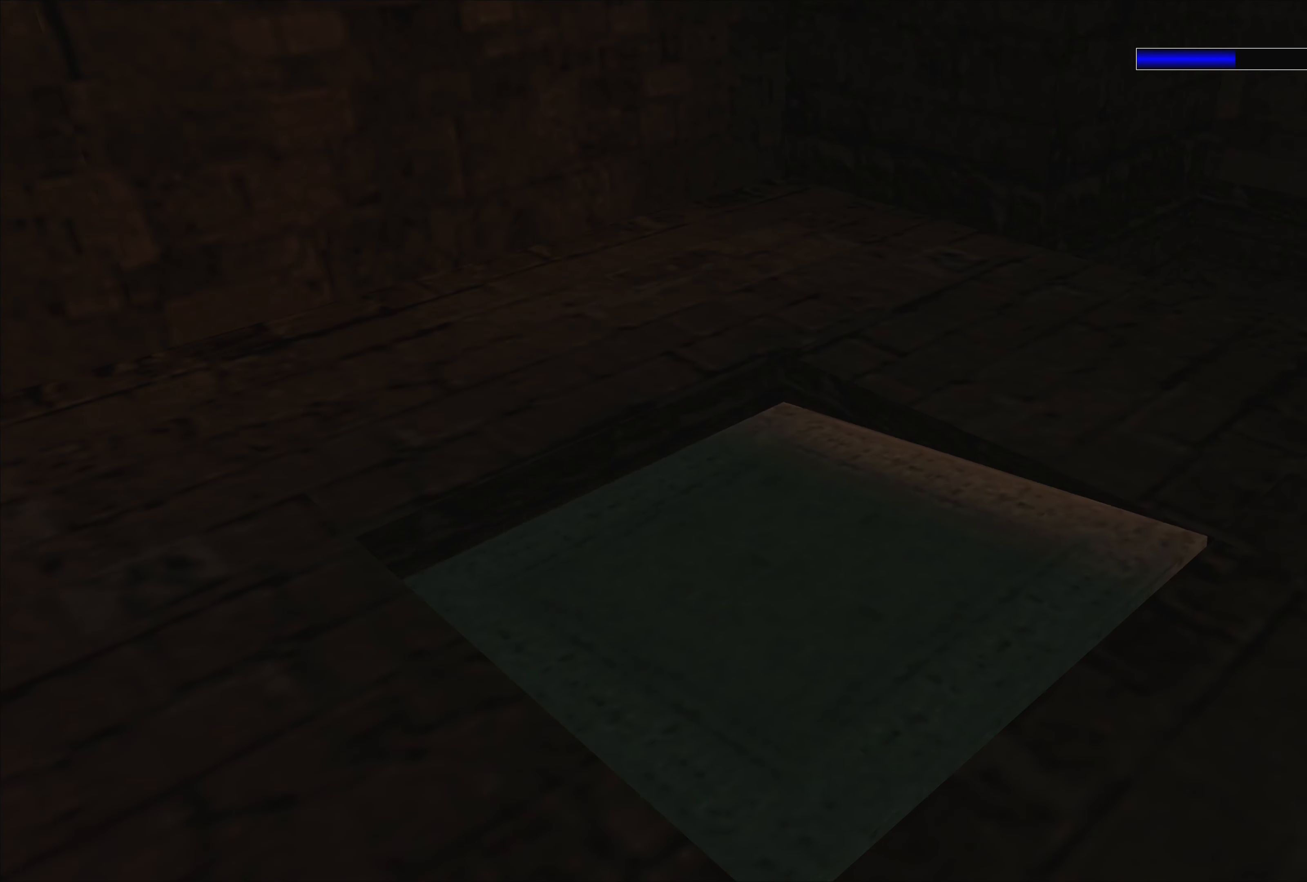
{"buttons": [], "left_stick": "center", "right_stick": "center", "events": []}
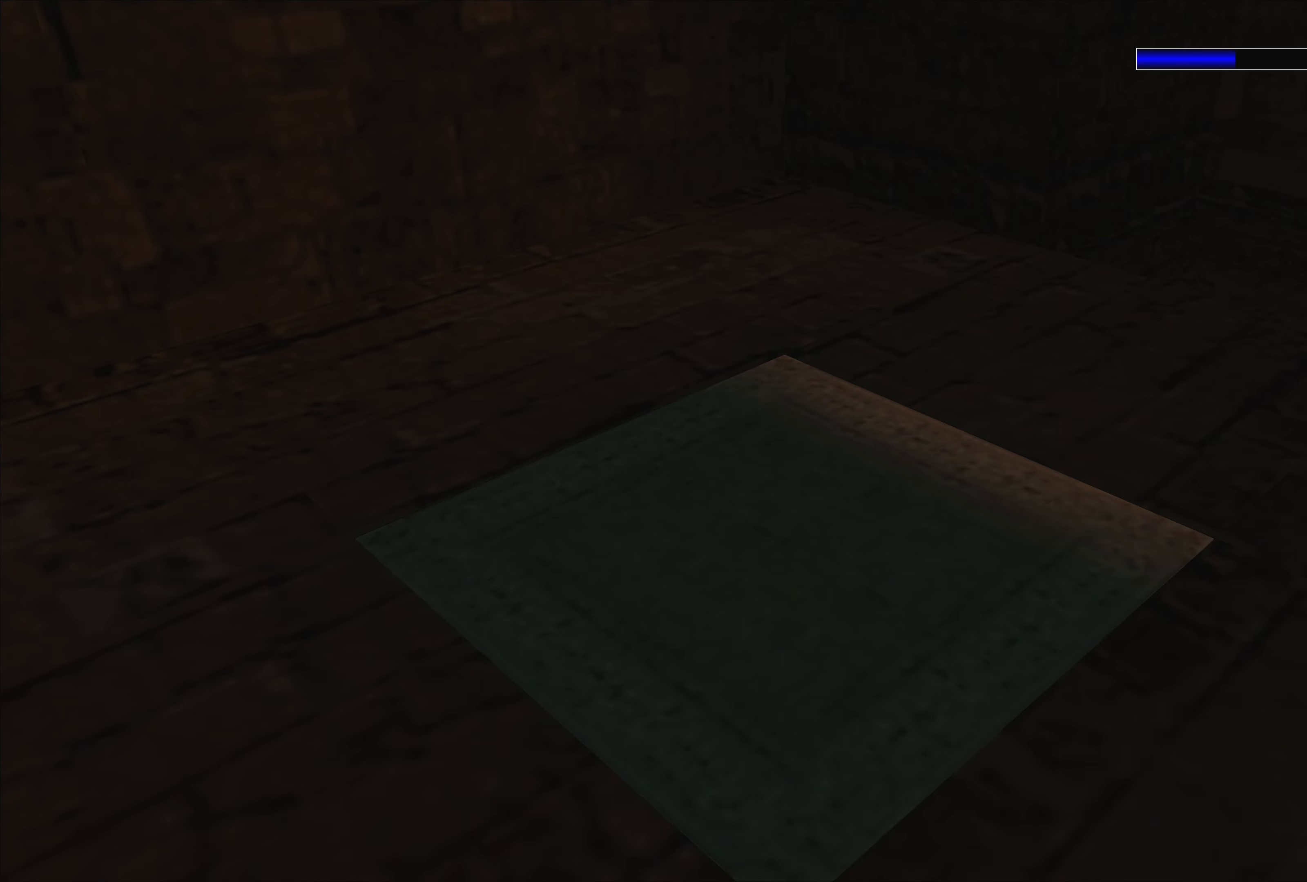
{"buttons": [], "left_stick": "center", "right_stick": "center", "events": []}
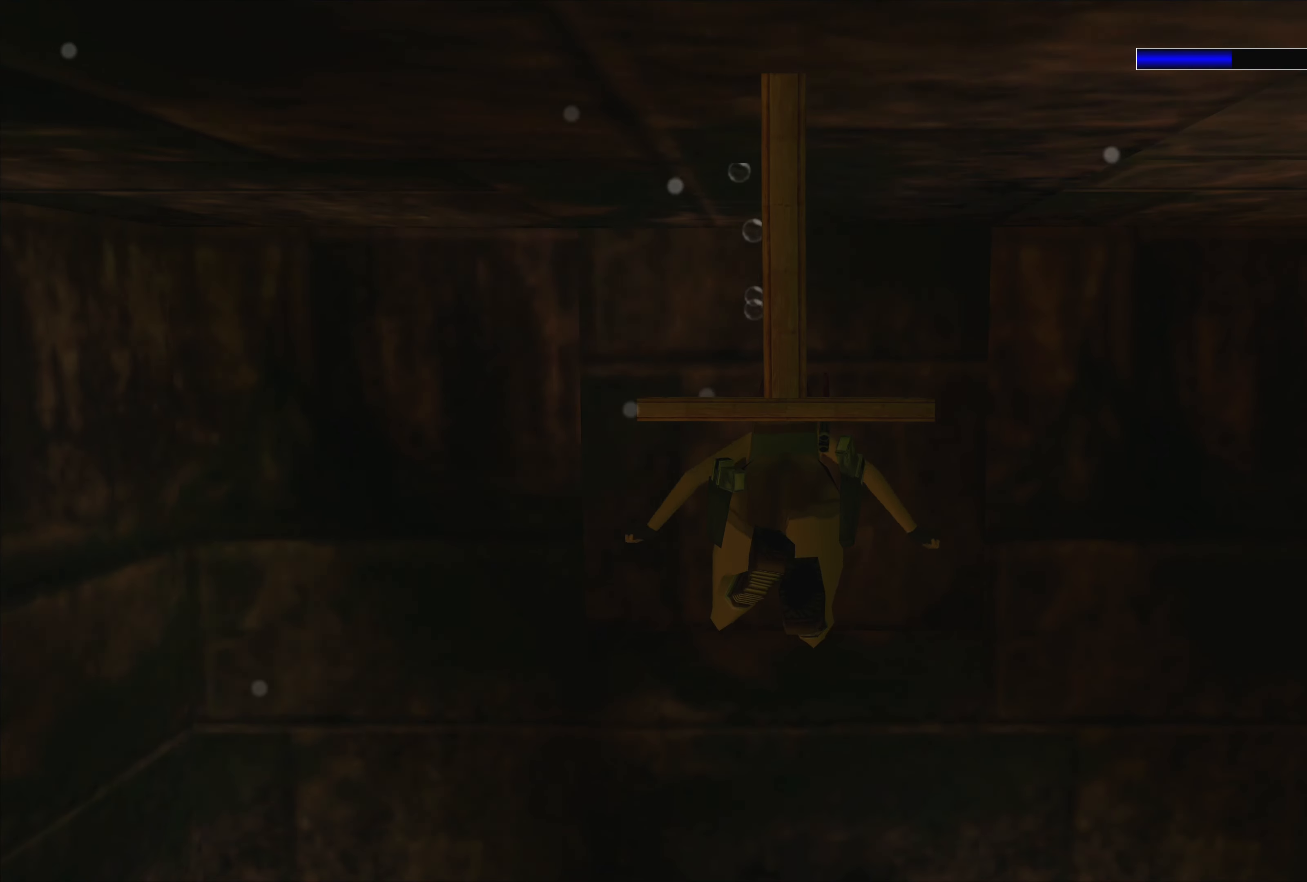
{"buttons": [], "left_stick": "down-left", "right_stick": "center", "events": [[267, "left_stick", "down-left"]]}
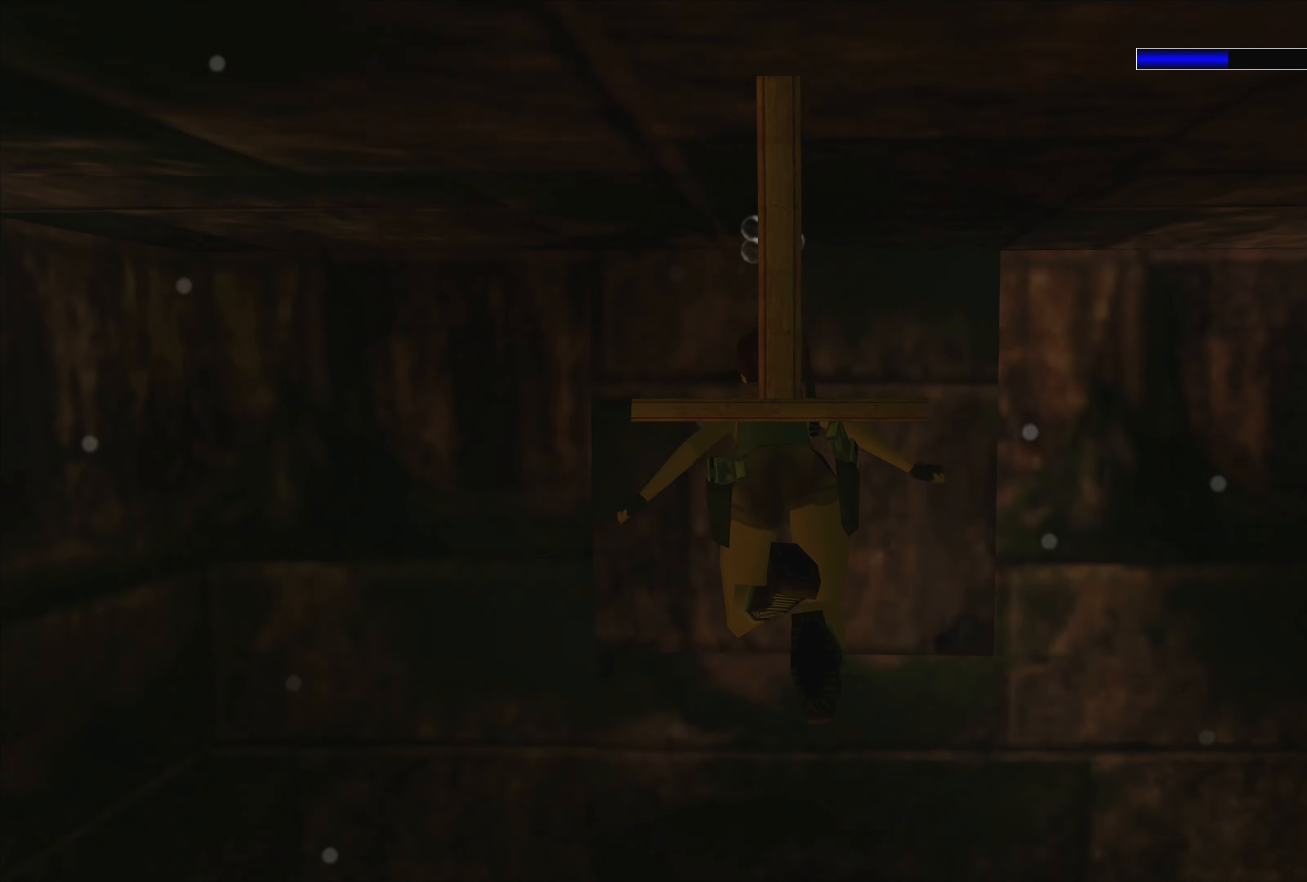
{"buttons": [], "left_stick": "up", "right_stick": "center", "events": [[84, "left_stick", "up"]]}
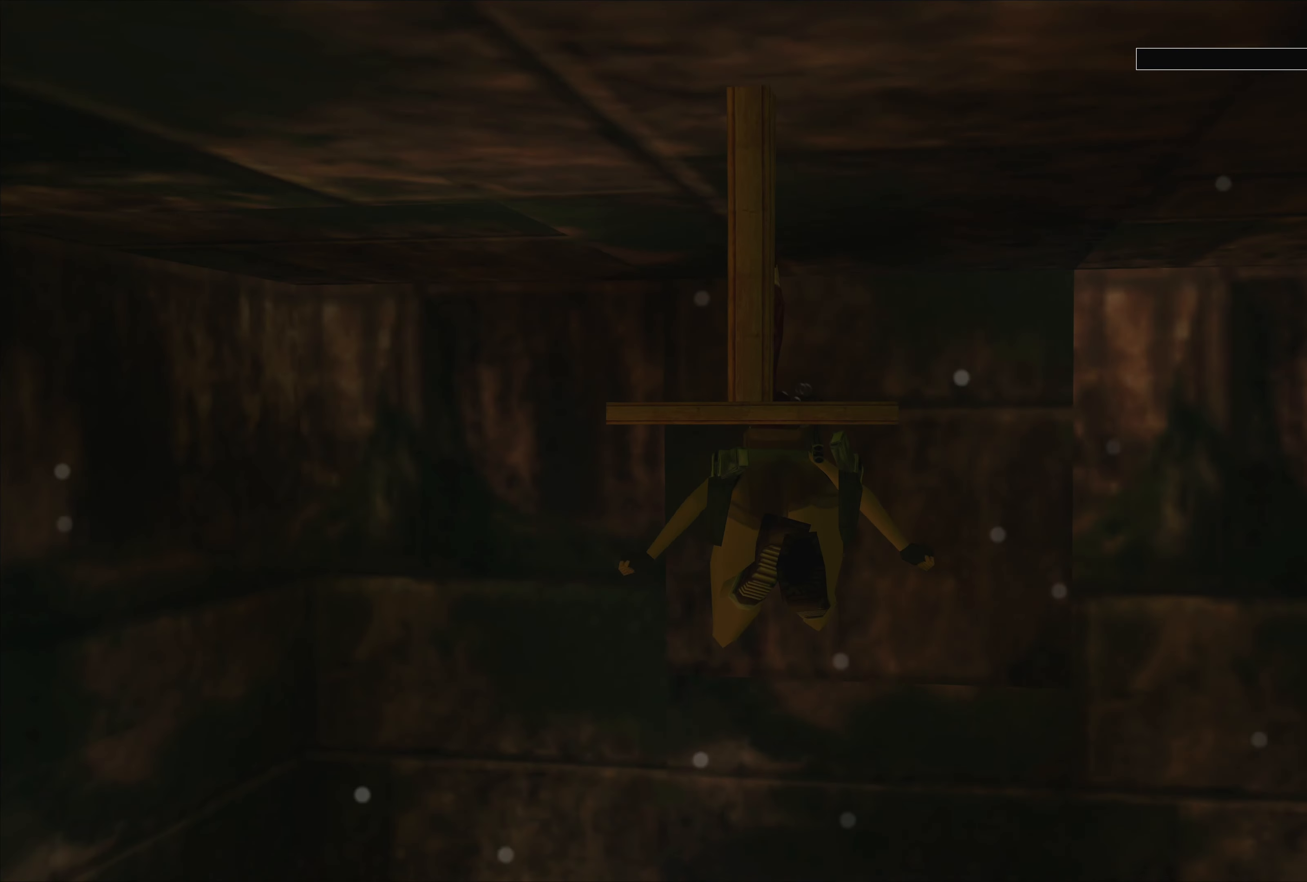
{"buttons": ["SQUARE"], "left_stick": "up", "right_stick": "center", "events": [[417, "SQUARE", "down"]]}
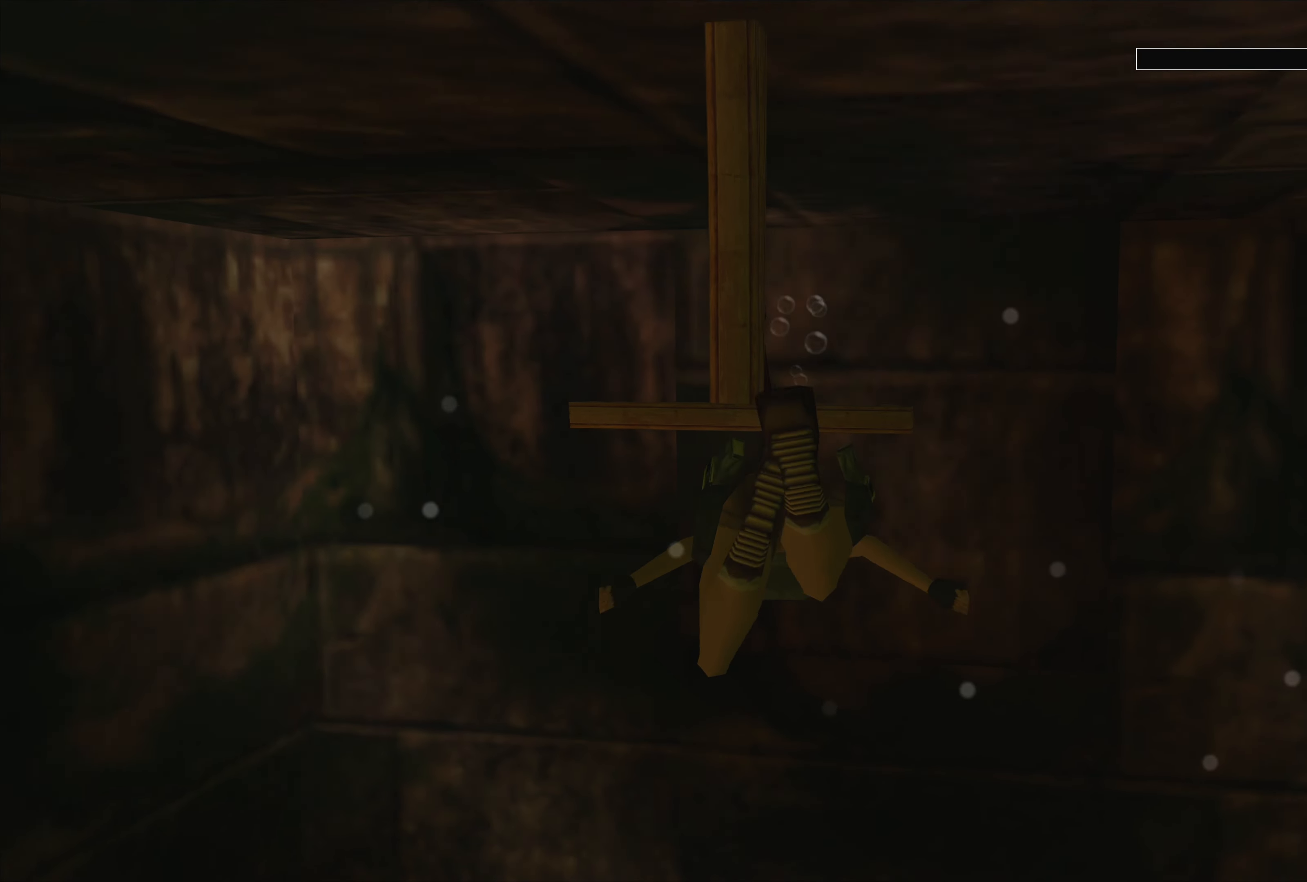
{"buttons": ["SQUARE"], "left_stick": "up", "right_stick": "center", "events": []}
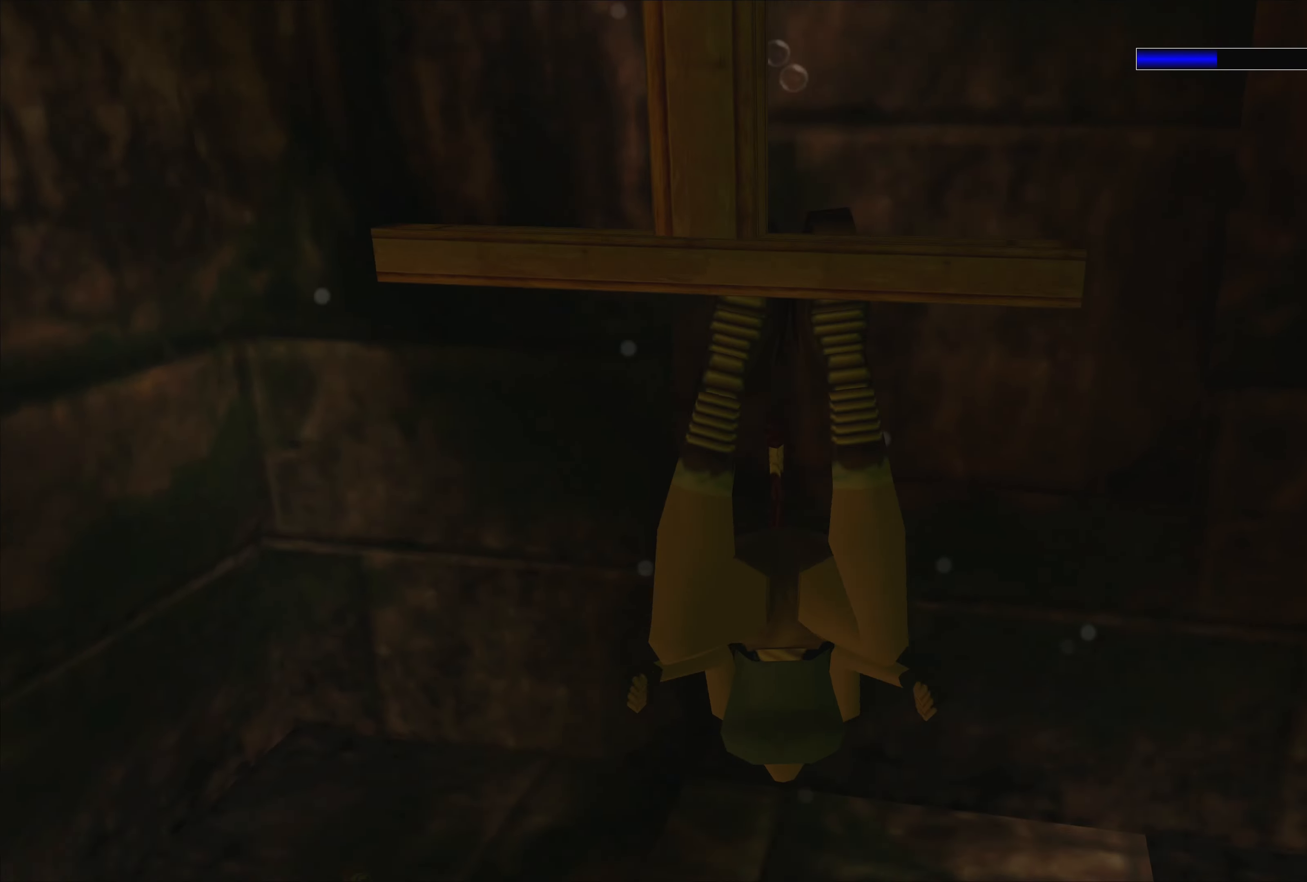
{"buttons": ["SQUARE"], "left_stick": "down", "right_stick": "center", "events": [[100, "left_stick", "center"], [234, "left_stick", "down"]]}
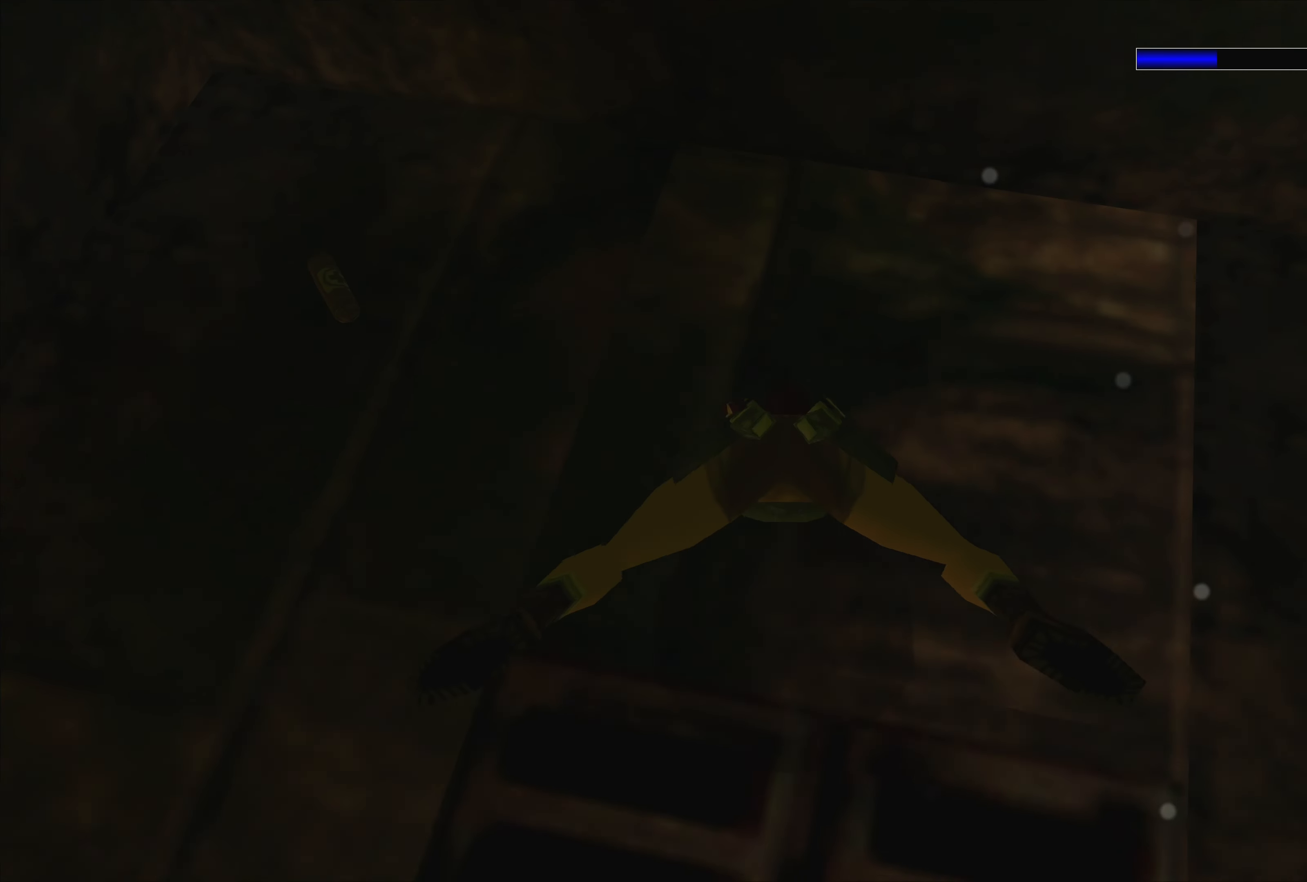
{"buttons": ["SQUARE"], "left_stick": "down-right", "right_stick": "center", "events": [[284, "left_stick", "right"], [467, "left_stick", "down-right"]]}
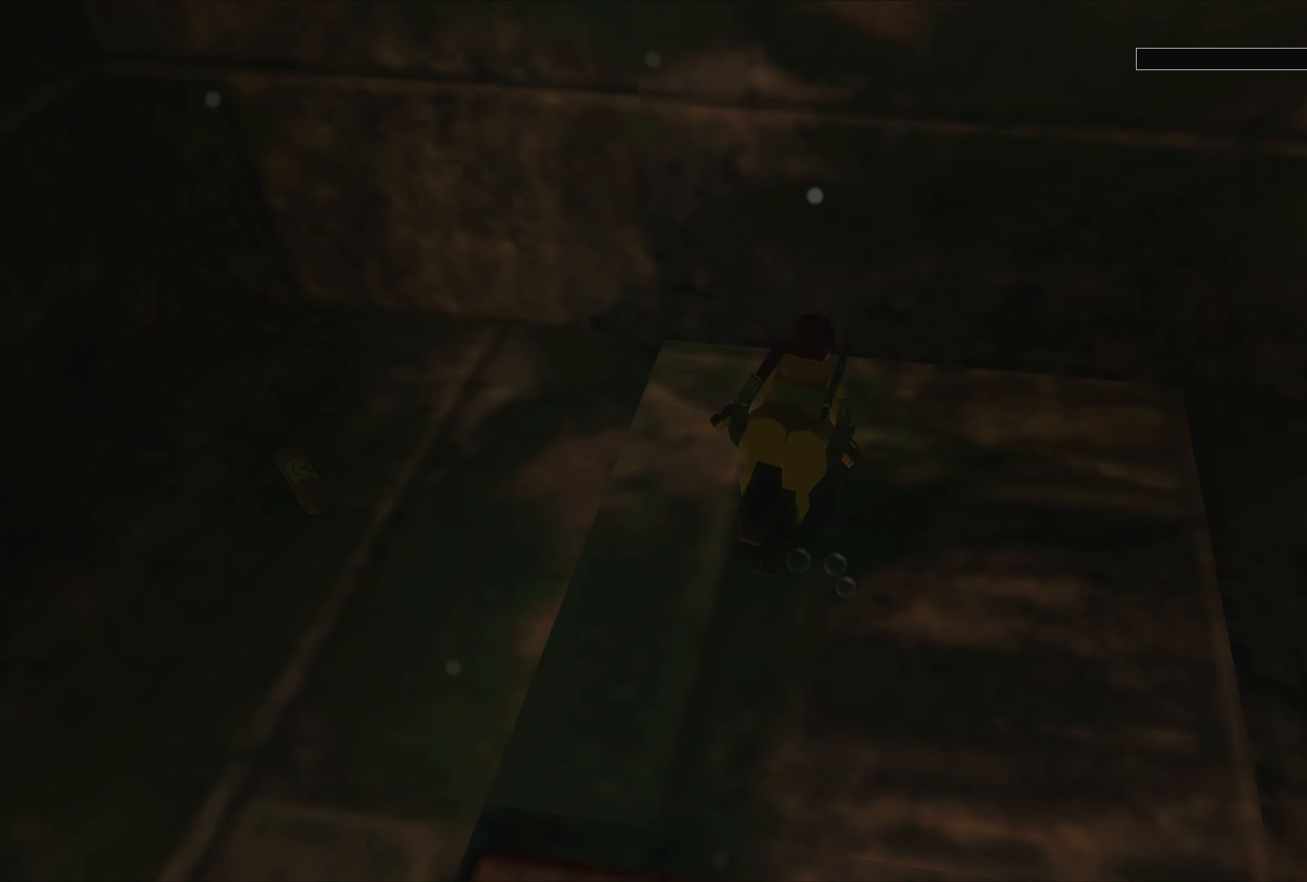
{"buttons": ["SQUARE"], "left_stick": "right", "right_stick": "center", "events": [[50, "left_stick", "down"], [400, "left_stick", "right"]]}
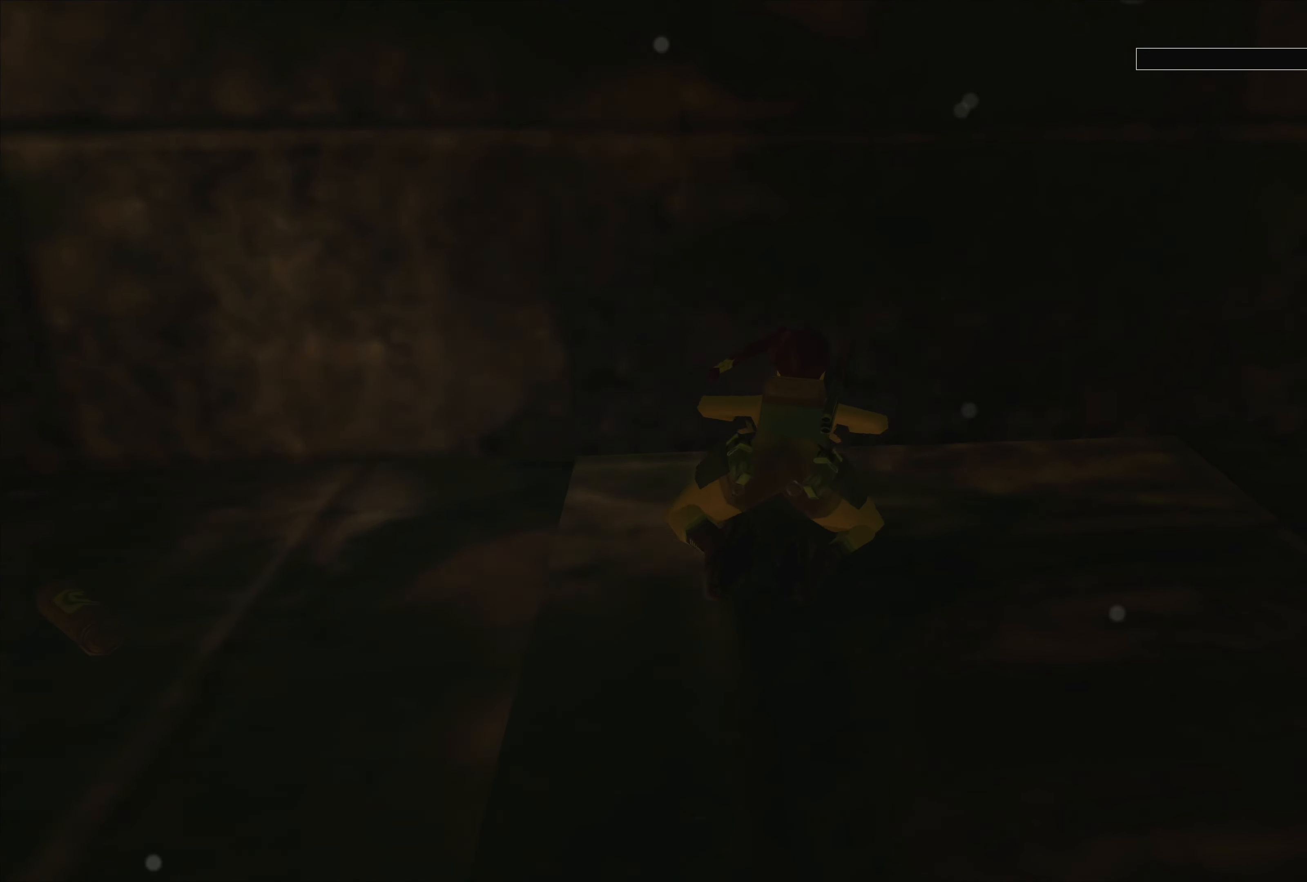
{"buttons": ["SQUARE"], "left_stick": "right", "right_stick": "center", "events": [[50, "SQUARE", "up"], [384, "SQUARE", "down"]]}
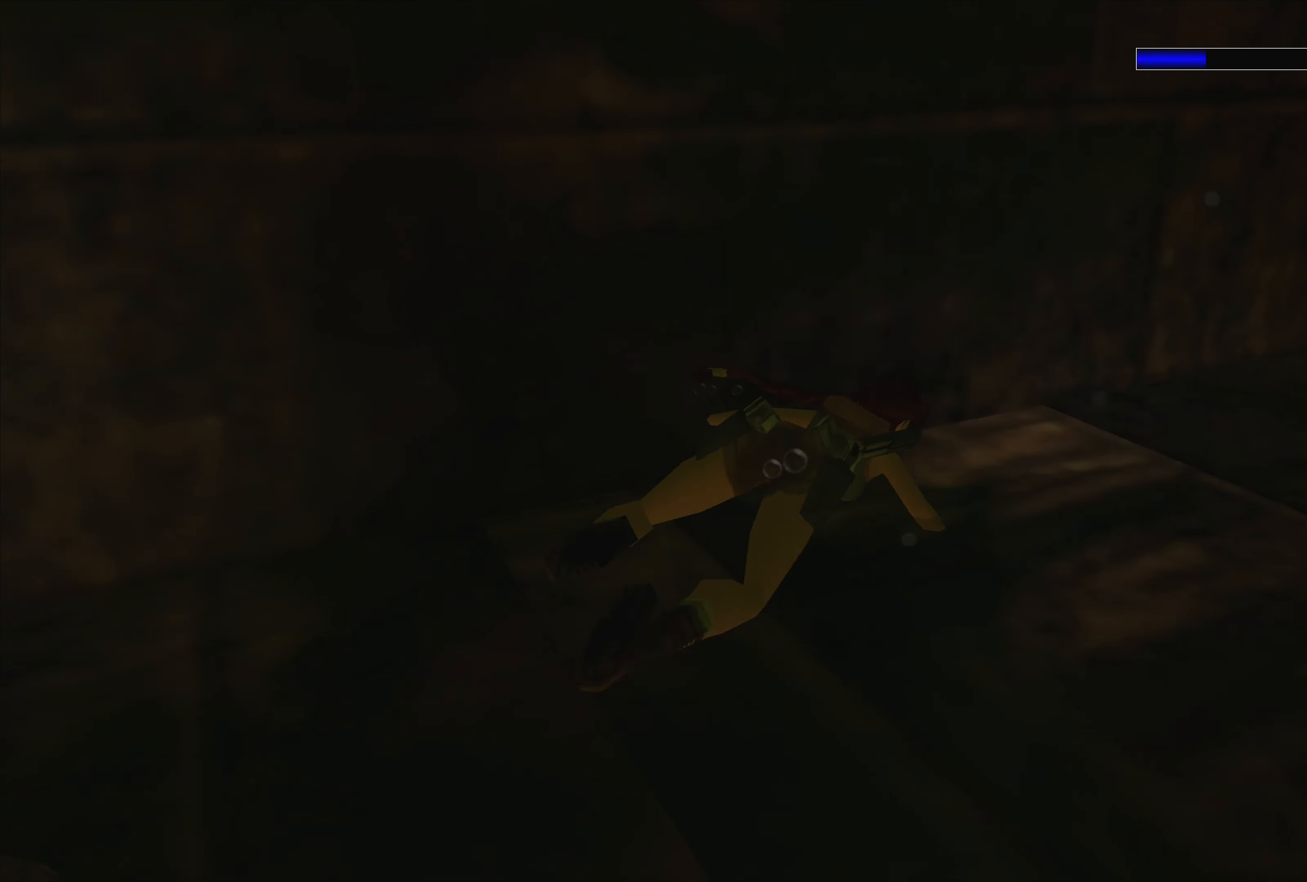
{"buttons": ["SQUARE"], "left_stick": "down-right", "right_stick": "center", "events": [[433, "left_stick", "down-right"]]}
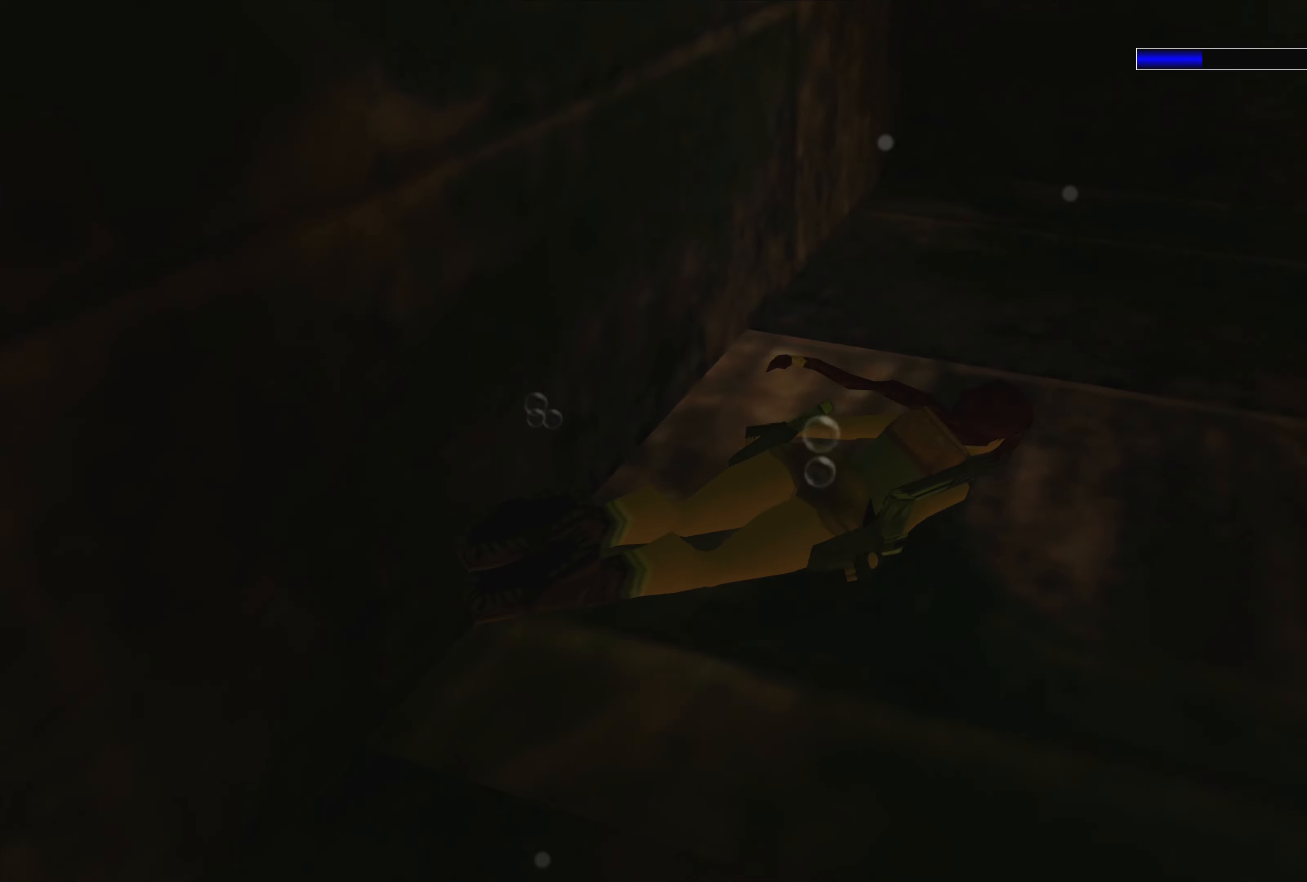
{"buttons": ["SQUARE"], "left_stick": "down-right", "right_stick": "center", "events": []}